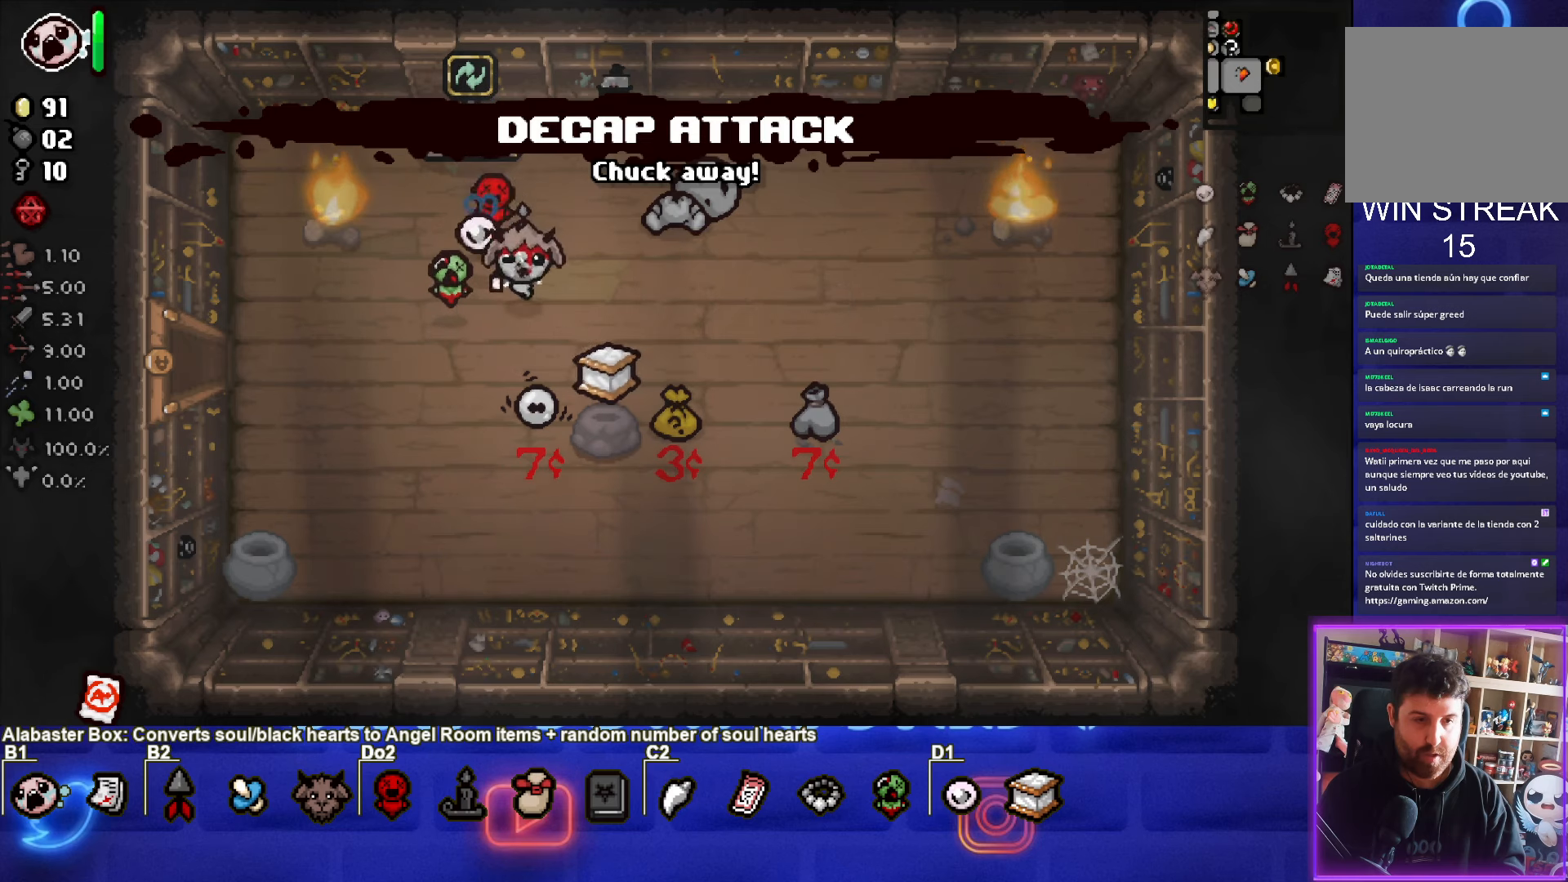
Gameplay with a controller (PlayStation layout); each line is a JSON object with the inputs held at the frame after it. "events" lists button and stick changes between this image and that frame as [ms after this image, input, new state], when the widget could be followed in between. Not read: L3 R3 other_buttons right_stick.
{"buttons": [], "left_stick": "up", "events": [[283, "left_stick", "up"]]}
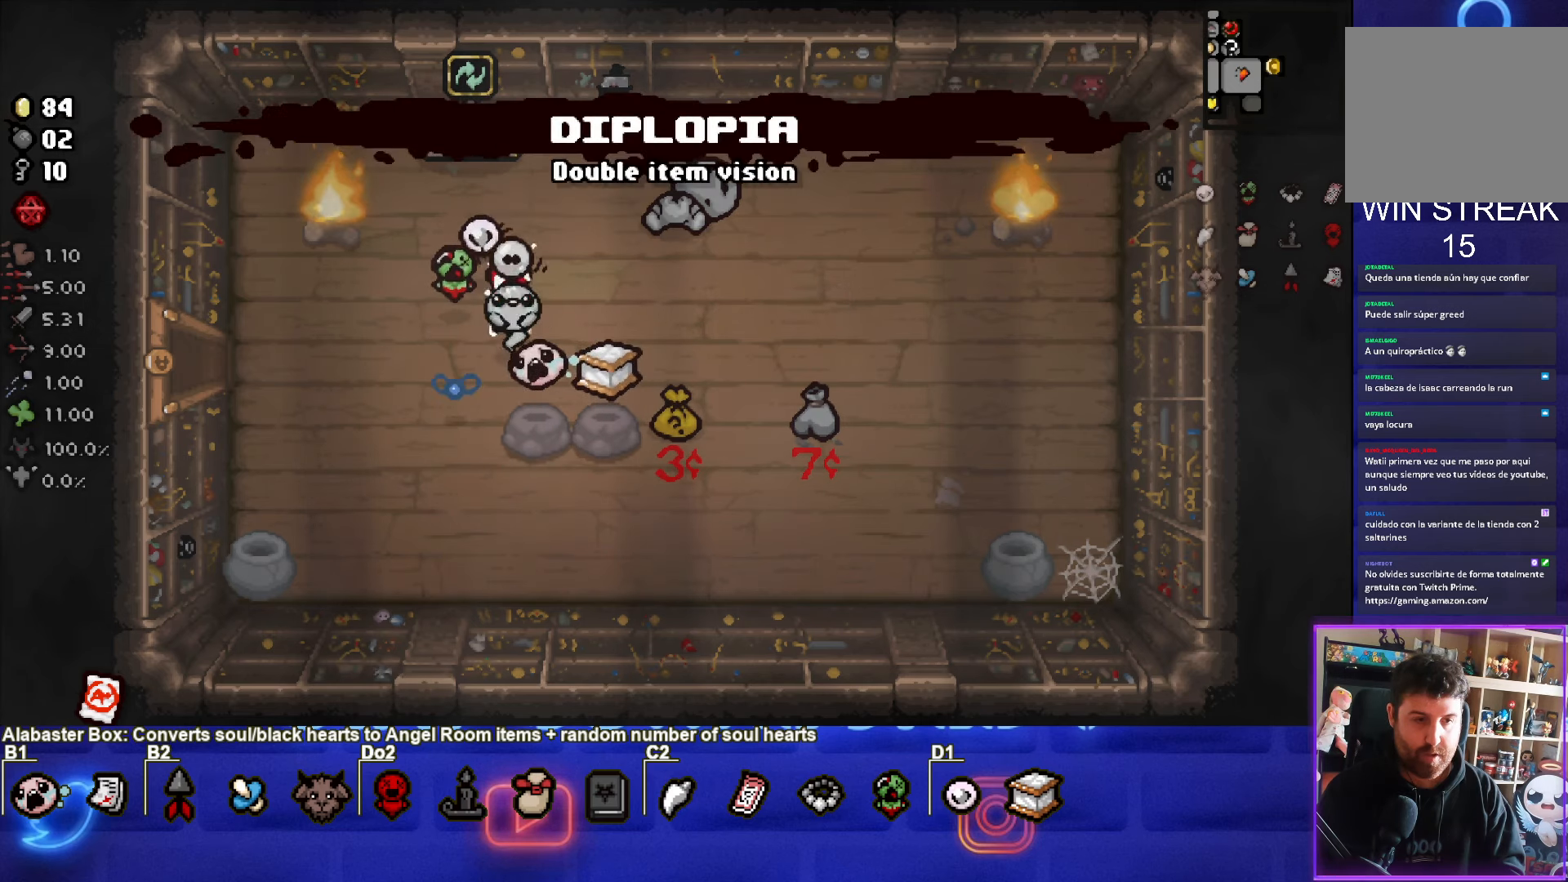
{"buttons": [], "left_stick": "down-right", "events": [[233, "left_stick", "right"], [500, "left_stick", "down-right"]]}
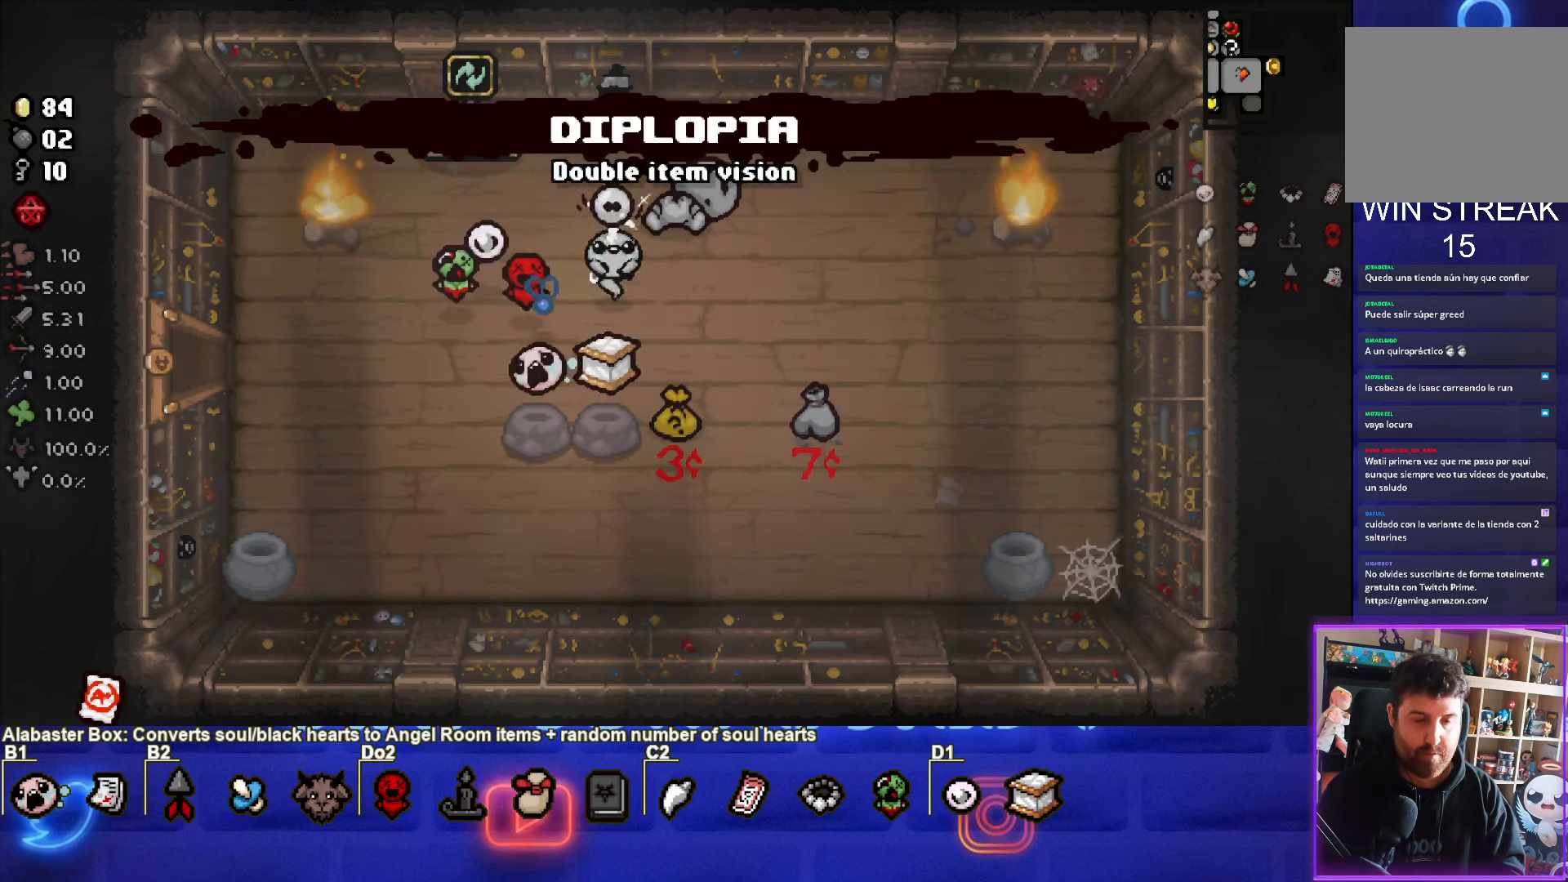
{"buttons": [], "left_stick": "center", "events": [[283, "left_stick", "center"]]}
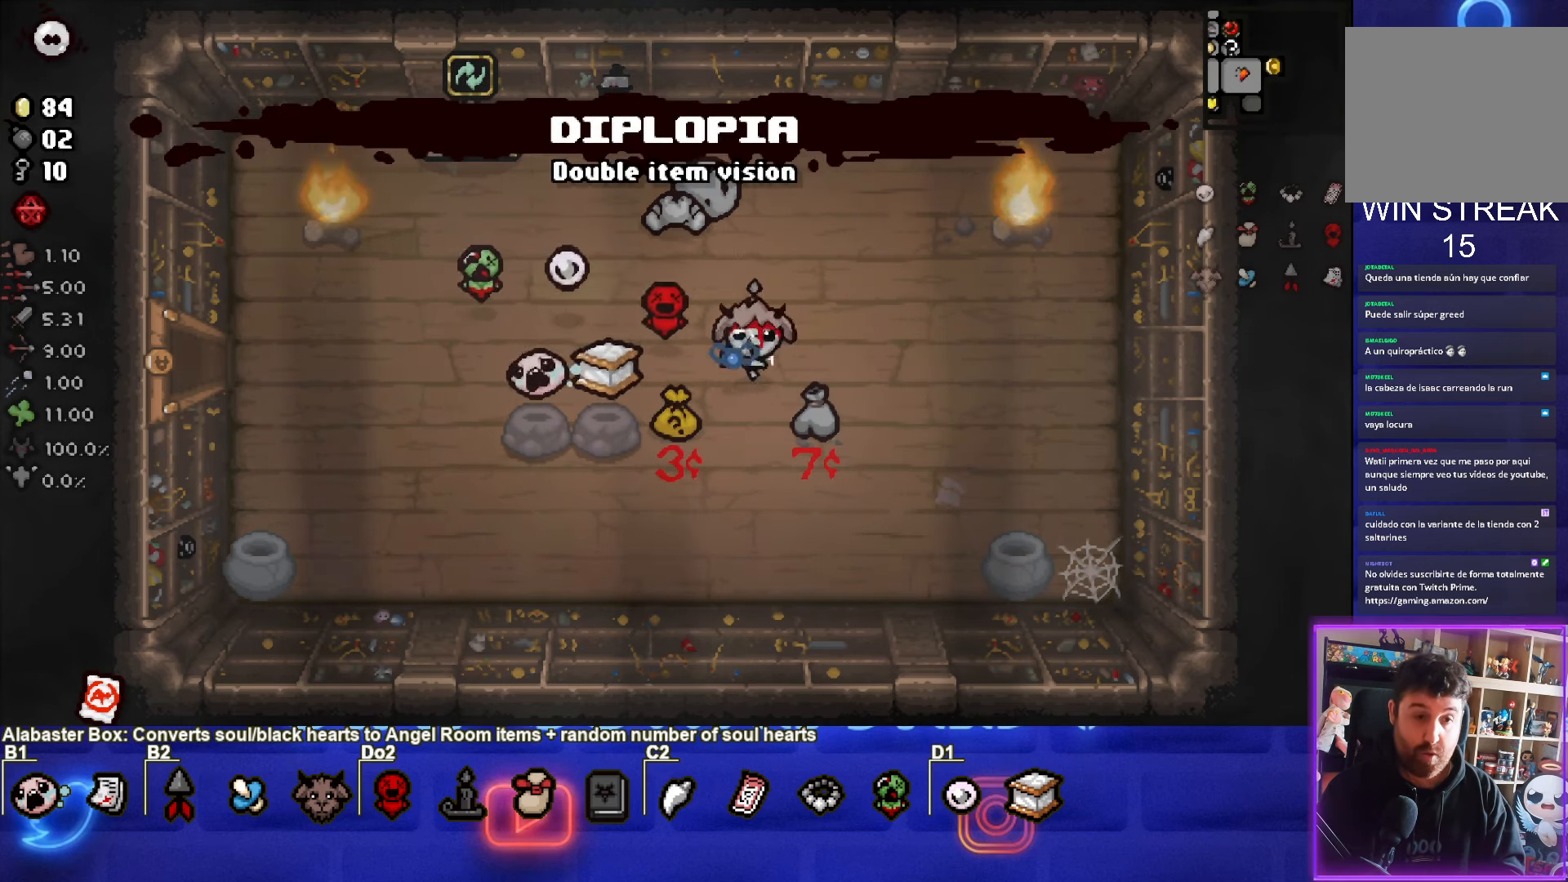
{"buttons": [], "left_stick": "down-left", "events": [[217, "left_stick", "down-right"], [500, "left_stick", "down-left"]]}
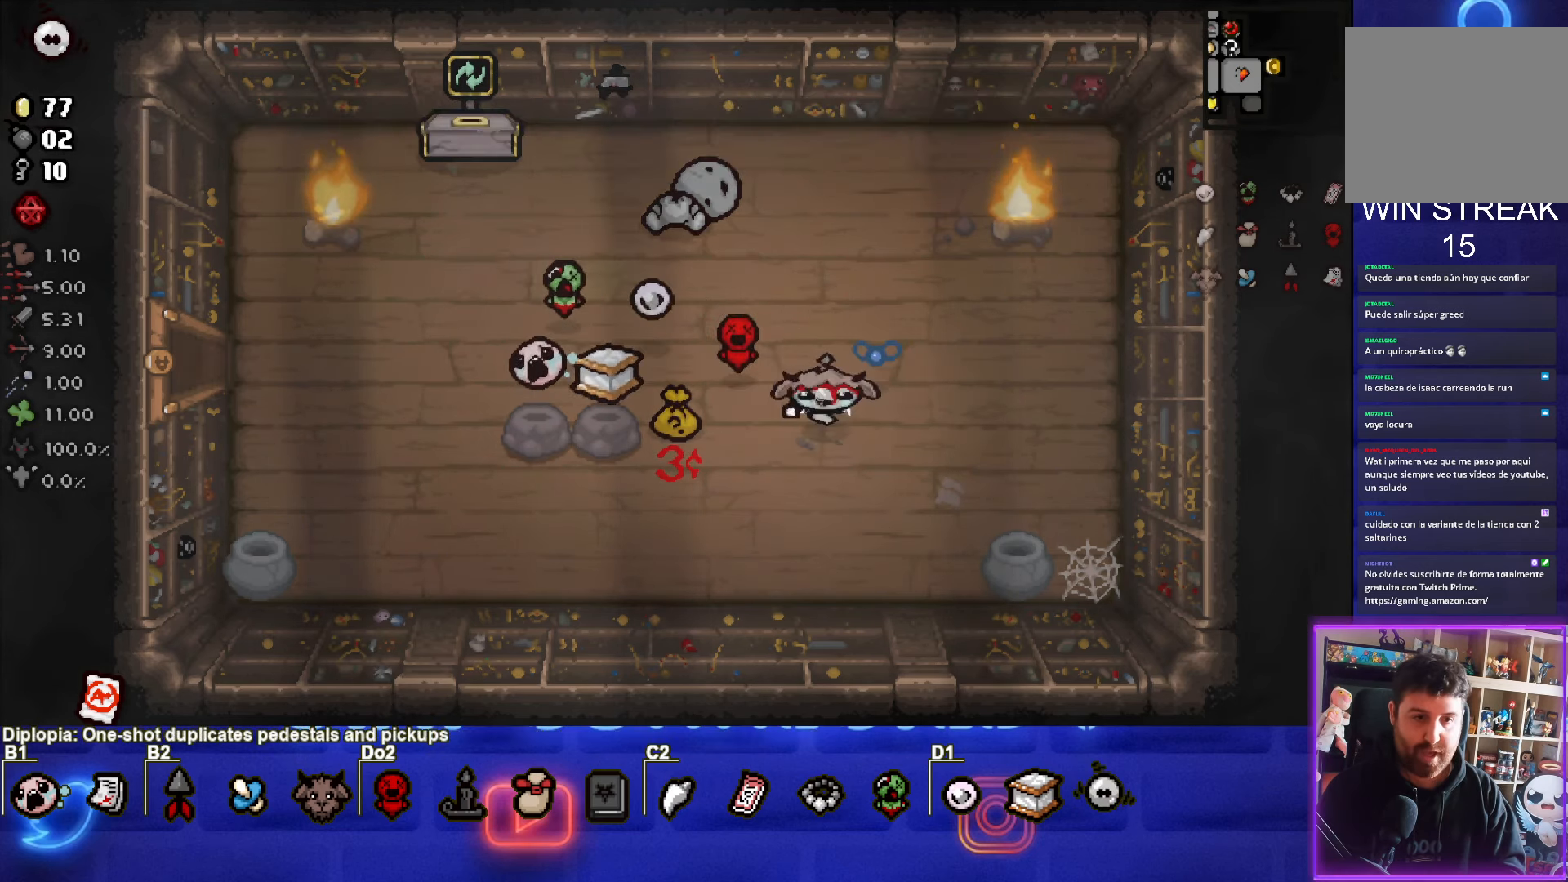
{"buttons": [], "left_stick": "center", "events": [[300, "left_stick", "center"]]}
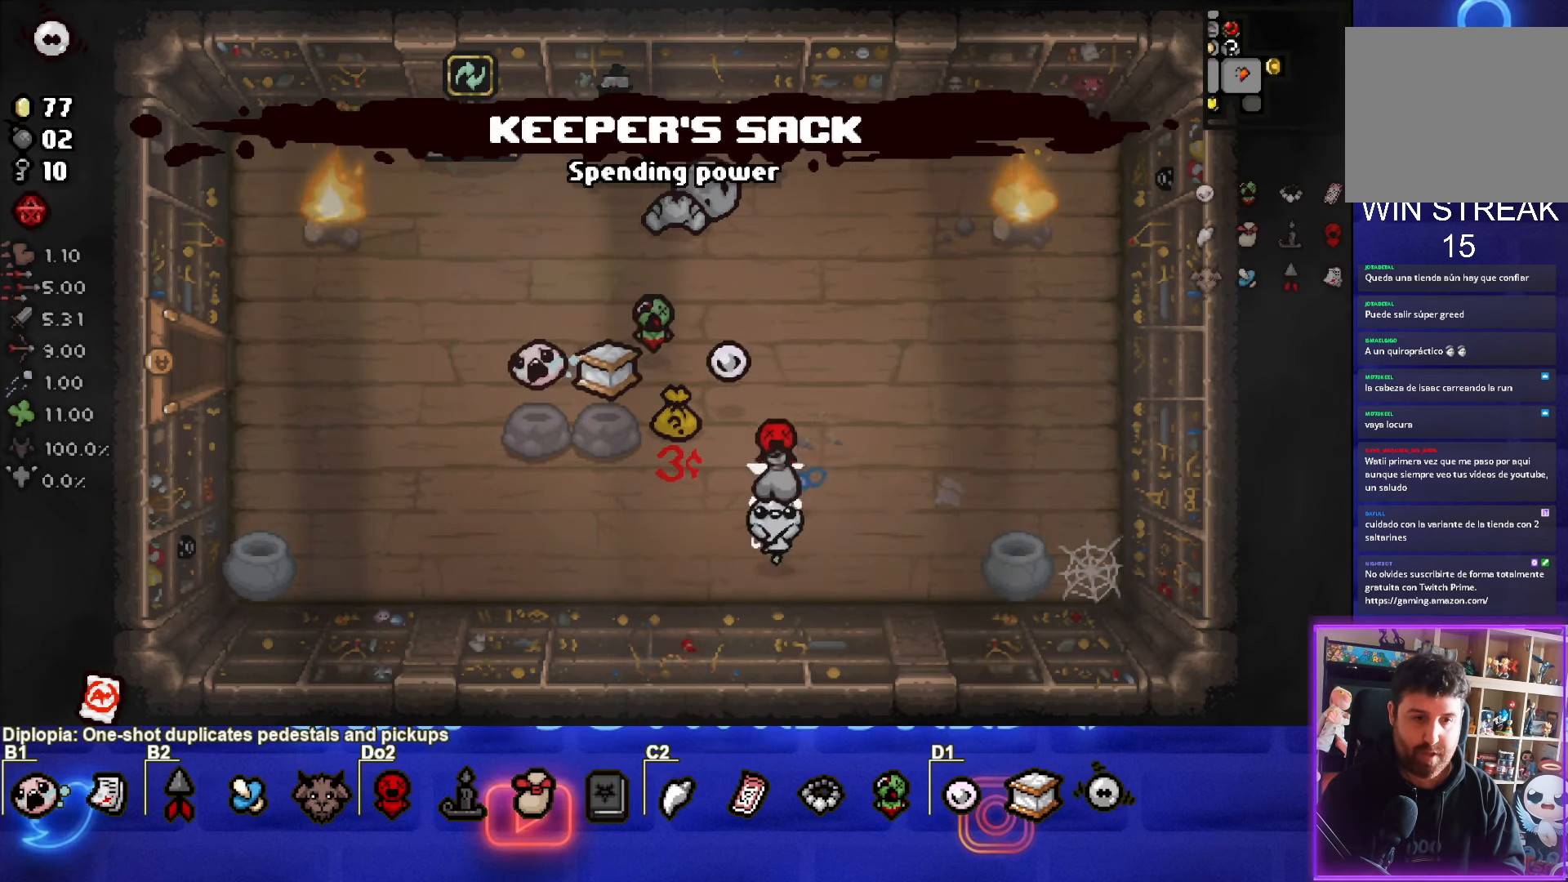
{"buttons": [], "left_stick": "up", "events": [[183, "left_stick", "up"]]}
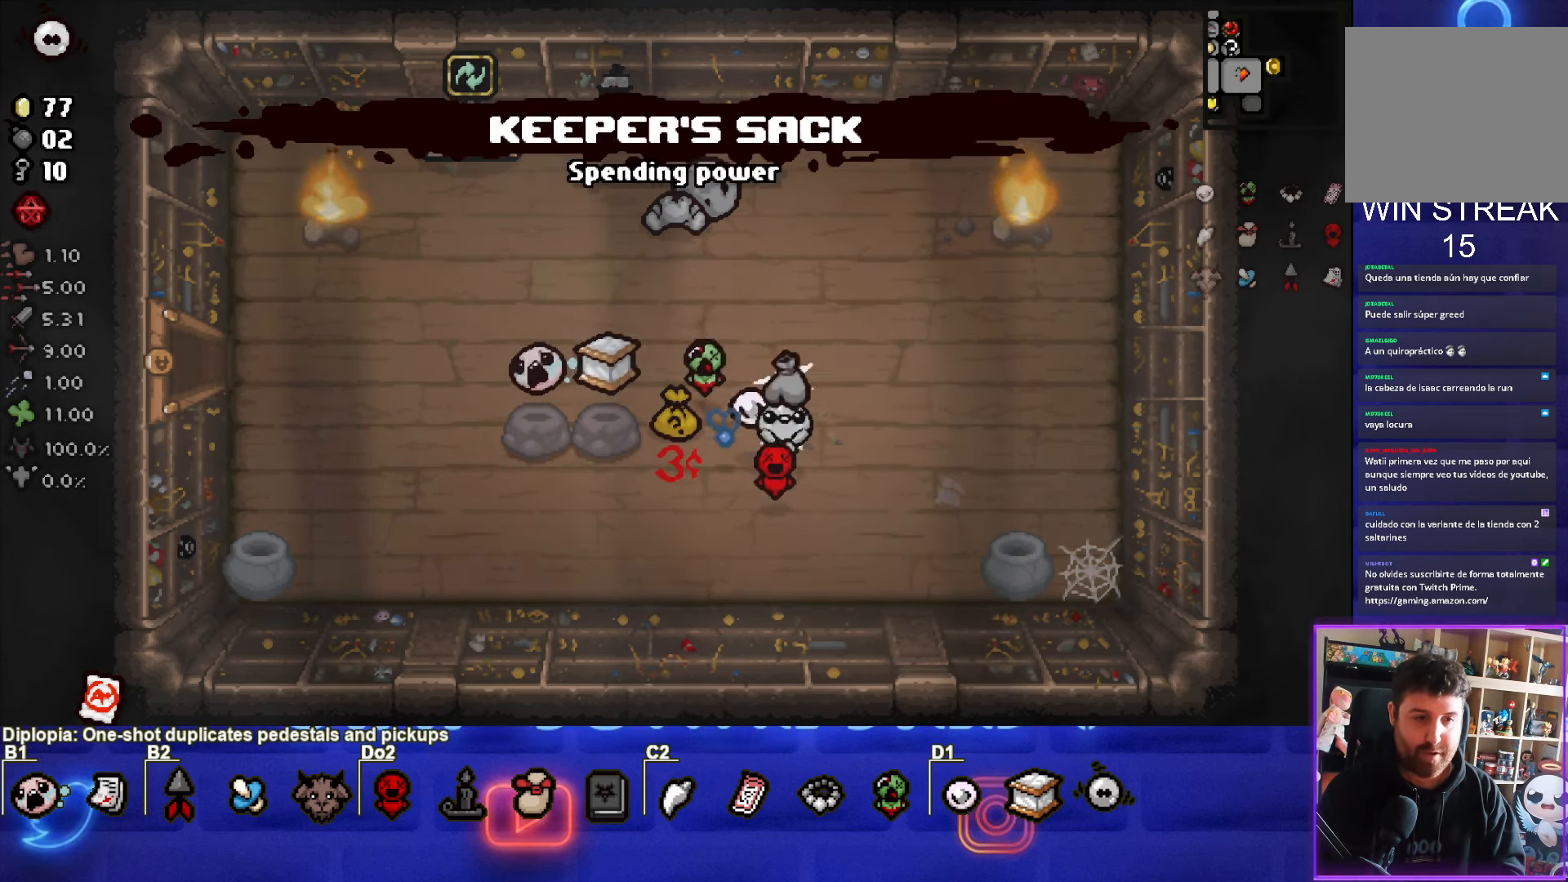
{"buttons": [], "left_stick": "center", "events": [[350, "left_stick", "center"]]}
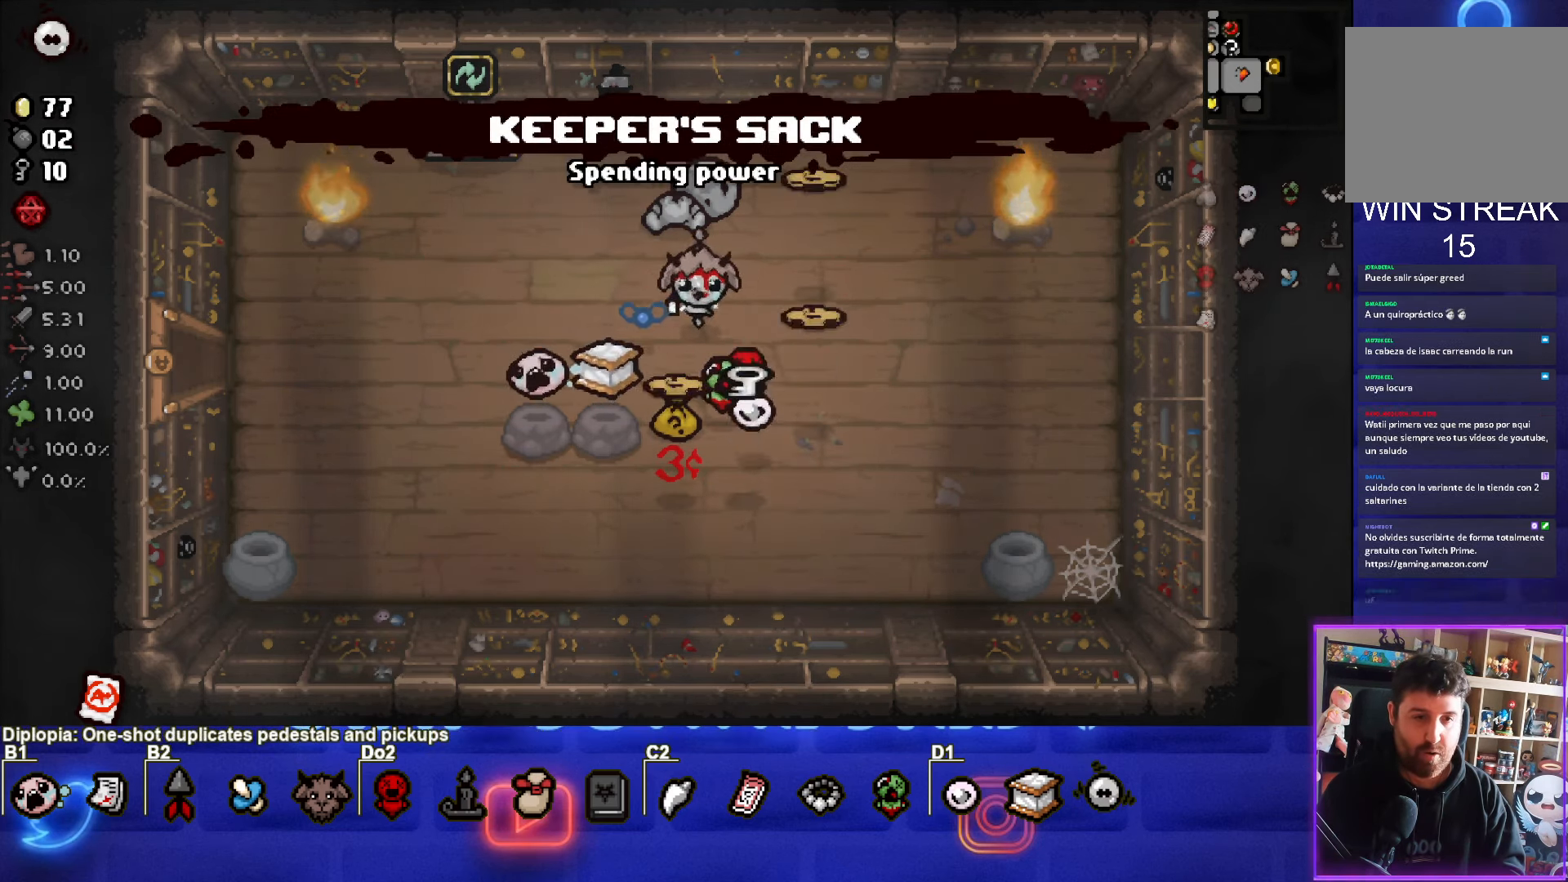
{"buttons": [], "left_stick": "down-right", "events": [[167, "left_stick", "down-right"]]}
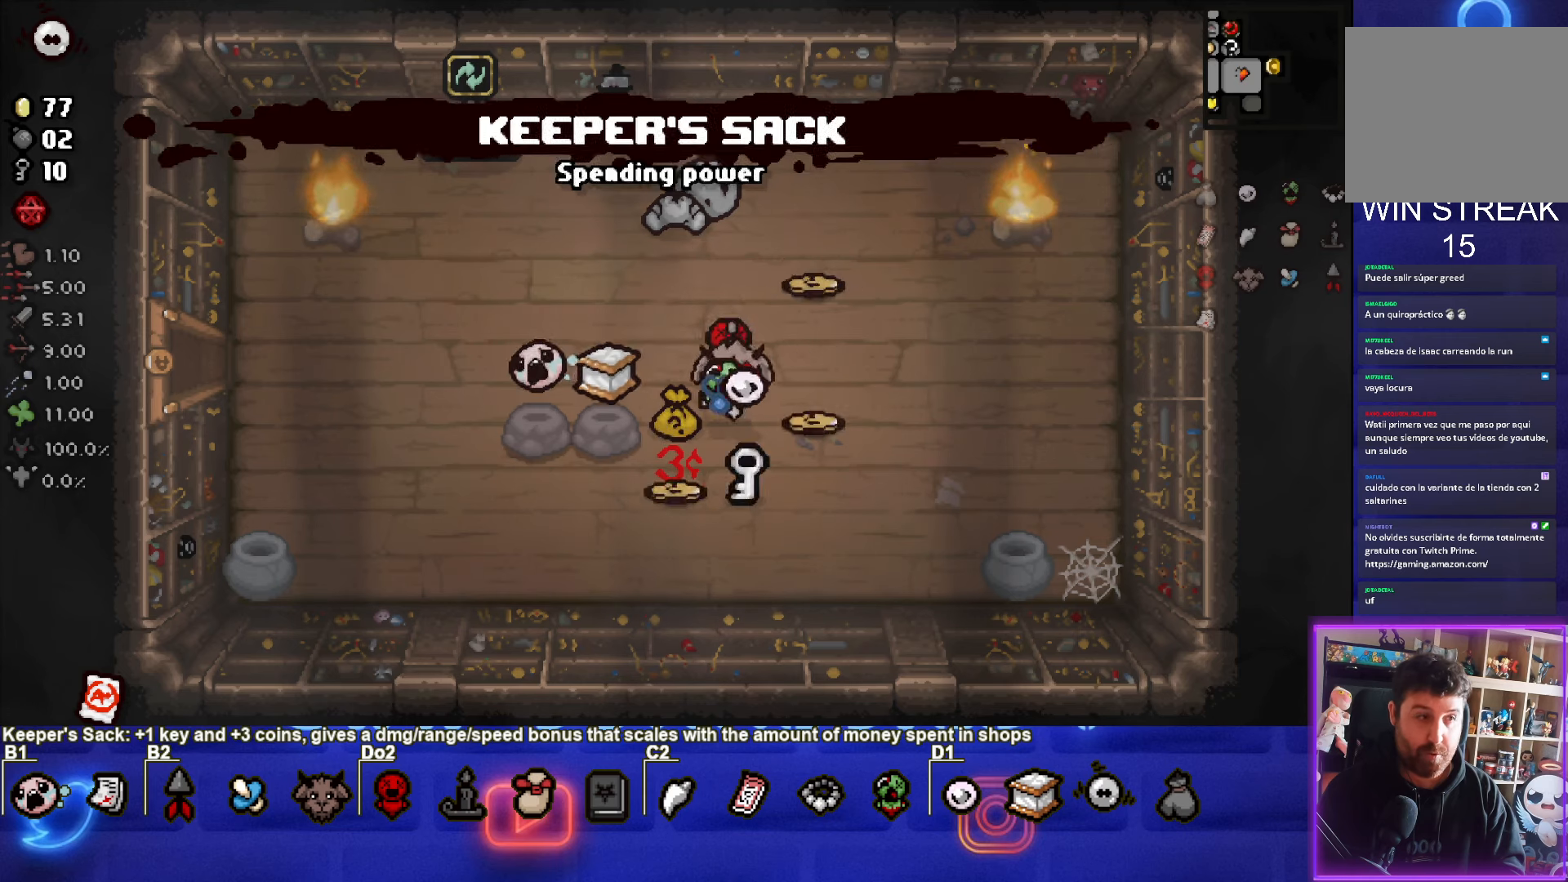
{"buttons": [], "left_stick": "up", "events": [[117, "left_stick", "right"], [250, "left_stick", "up"]]}
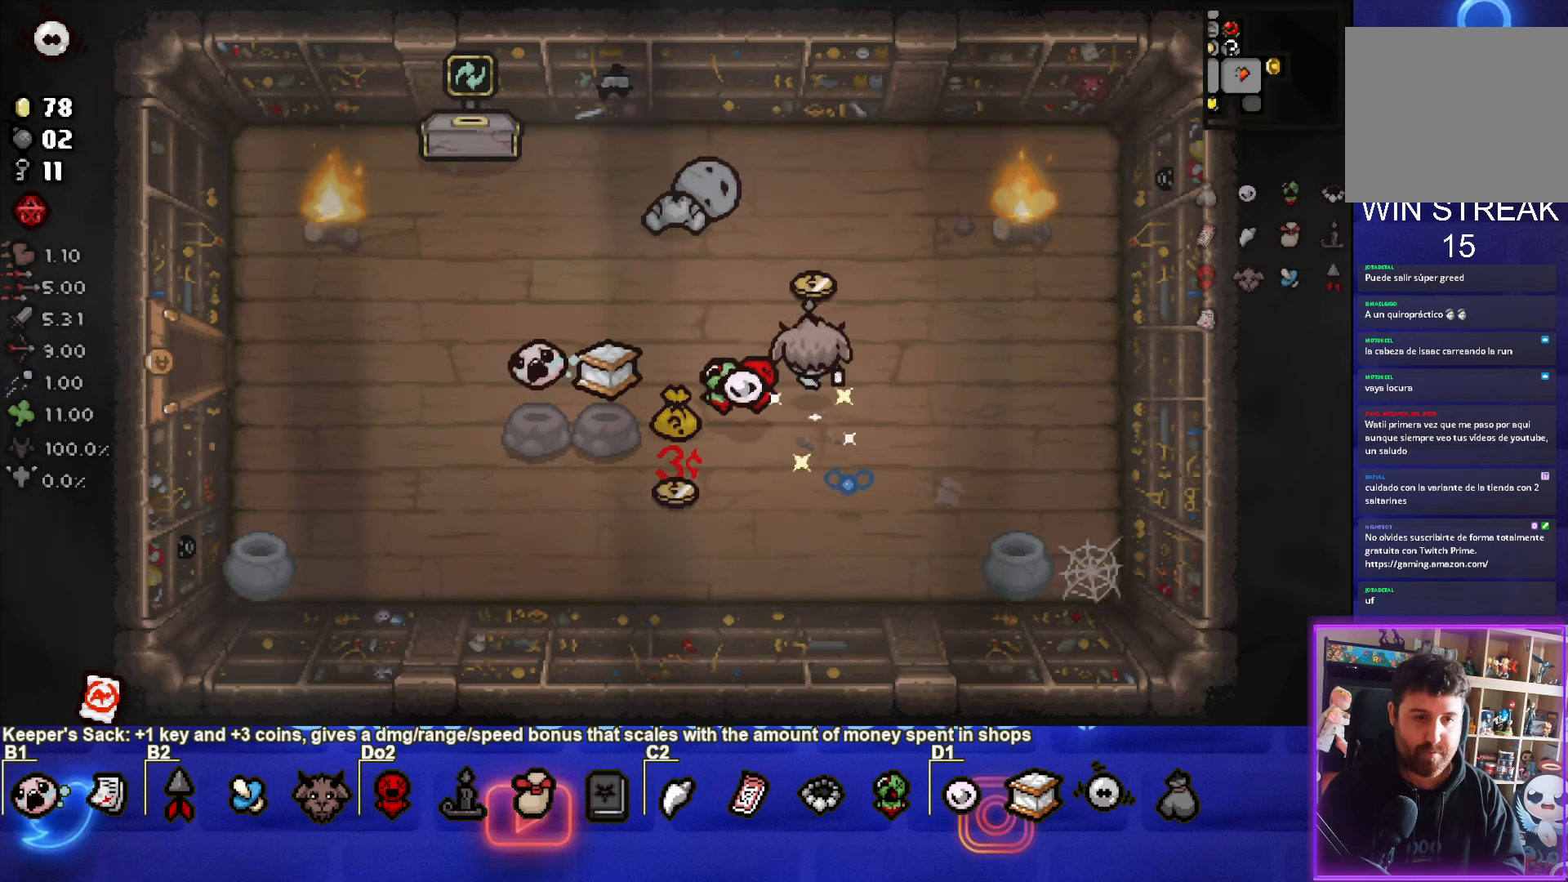
{"buttons": [], "left_stick": "up-left", "events": [[117, "left_stick", "up-left"]]}
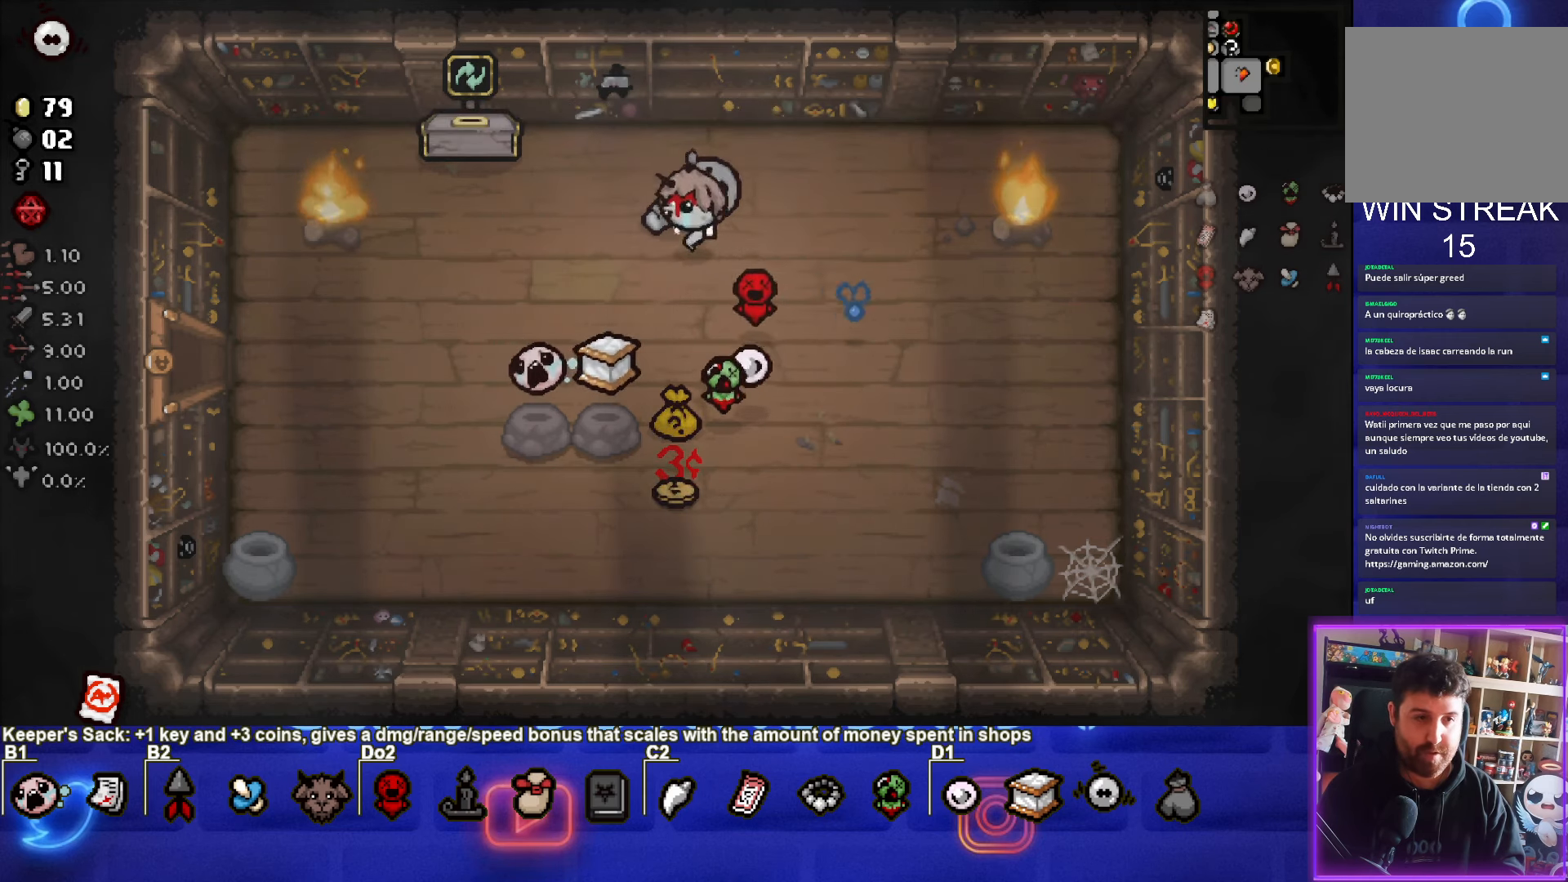
{"buttons": [], "left_stick": "right", "events": [[467, "left_stick", "right"]]}
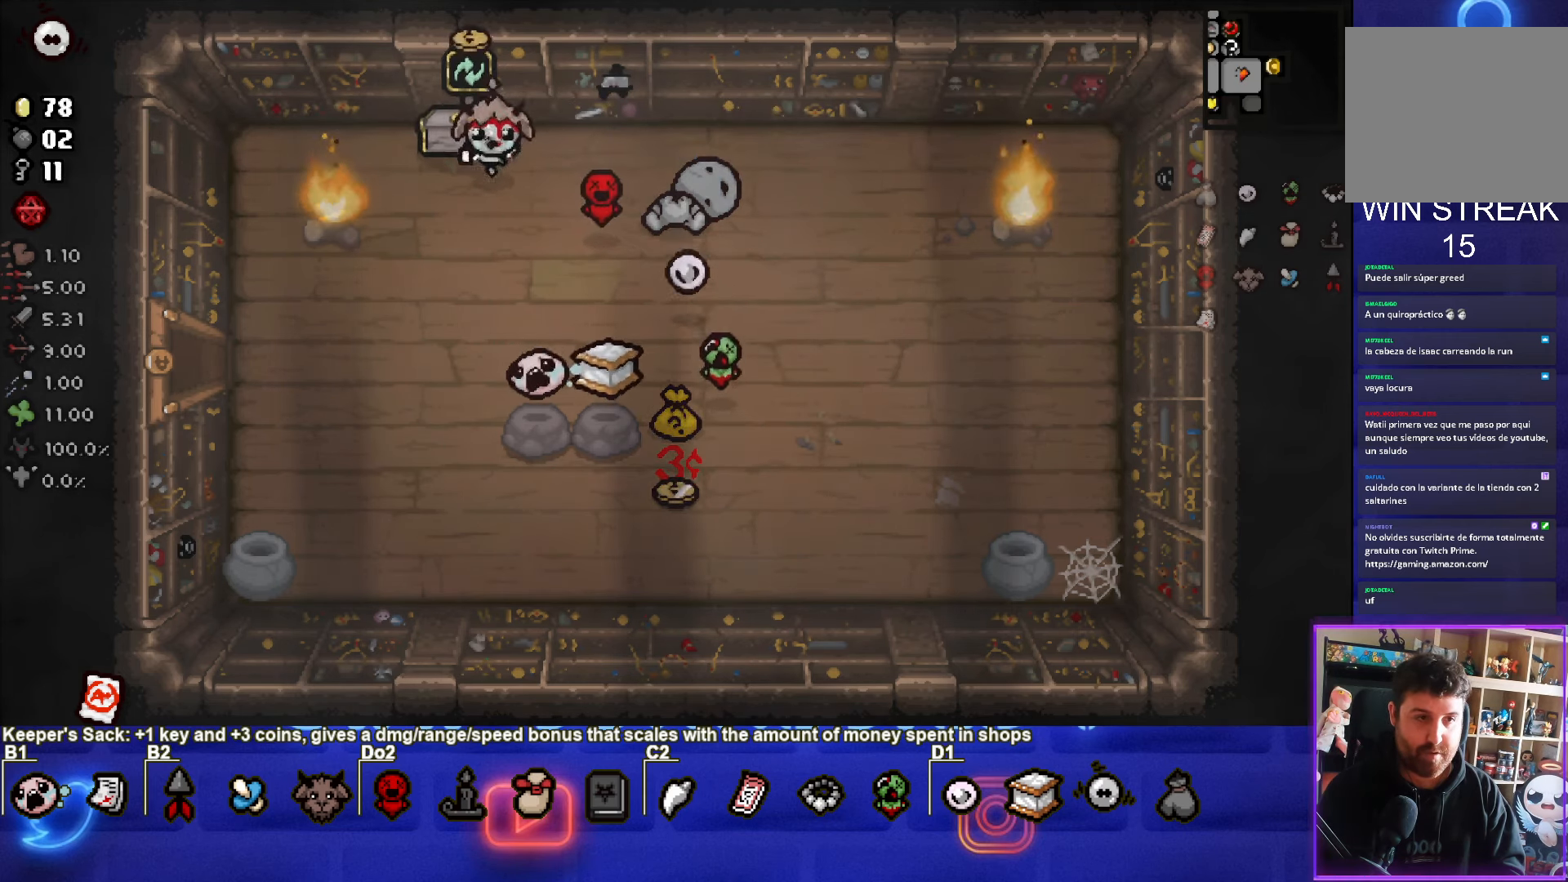
{"buttons": [], "left_stick": "center", "events": [[134, "left_stick", "center"]]}
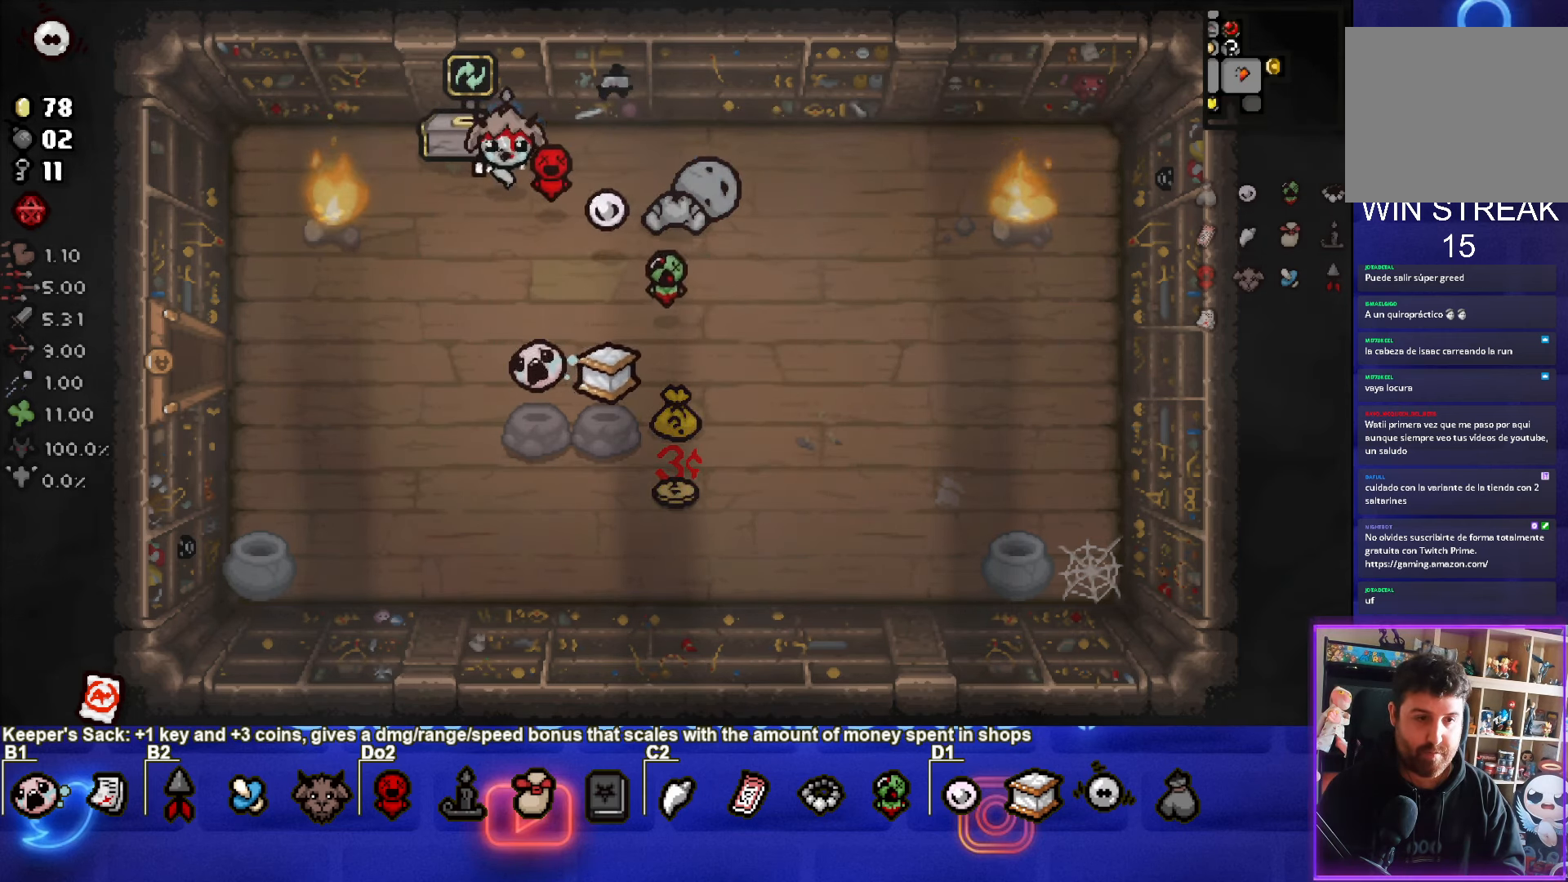
{"buttons": [], "left_stick": "center", "events": [[50, "left_stick", "up-left"], [184, "left_stick", "center"]]}
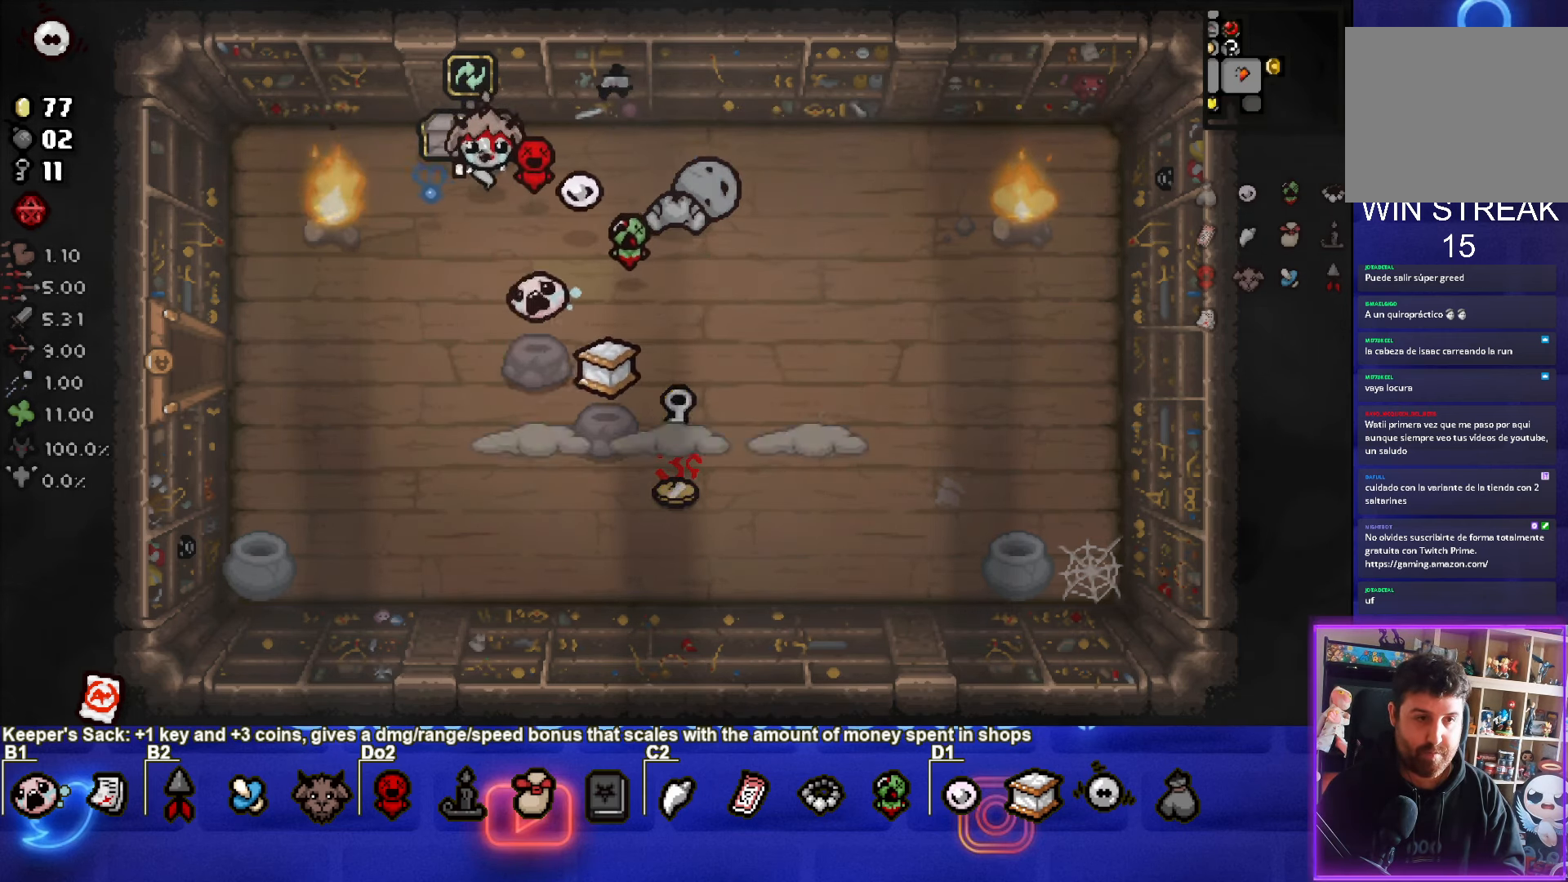
{"buttons": [], "left_stick": "right", "events": [[367, "left_stick", "right"]]}
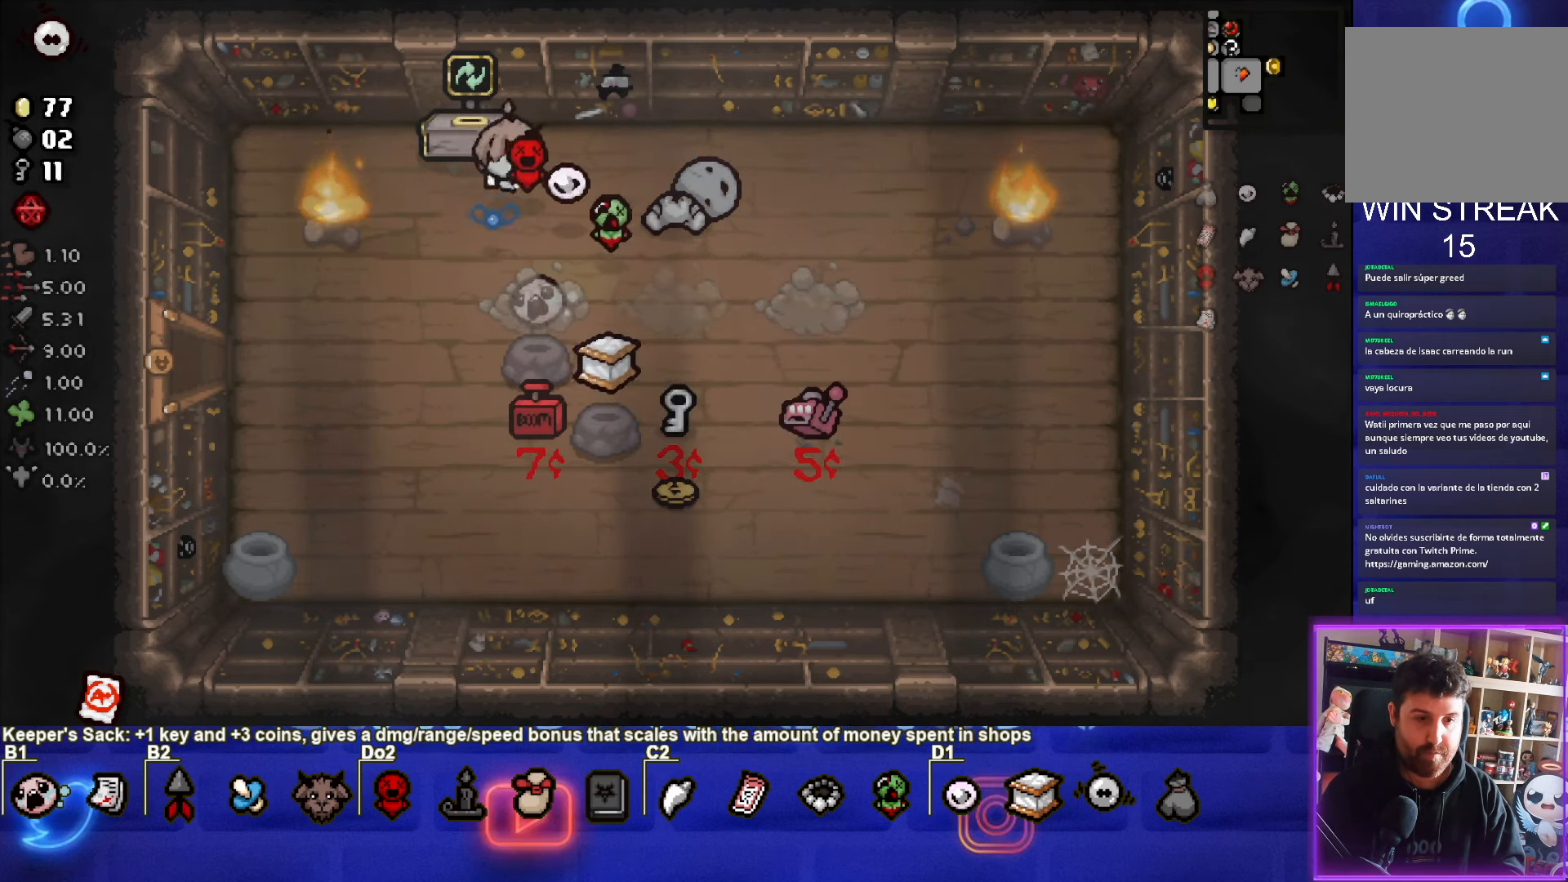
{"buttons": [], "left_stick": "down-right", "events": [[50, "left_stick", "center"], [134, "left_stick", "down-right"]]}
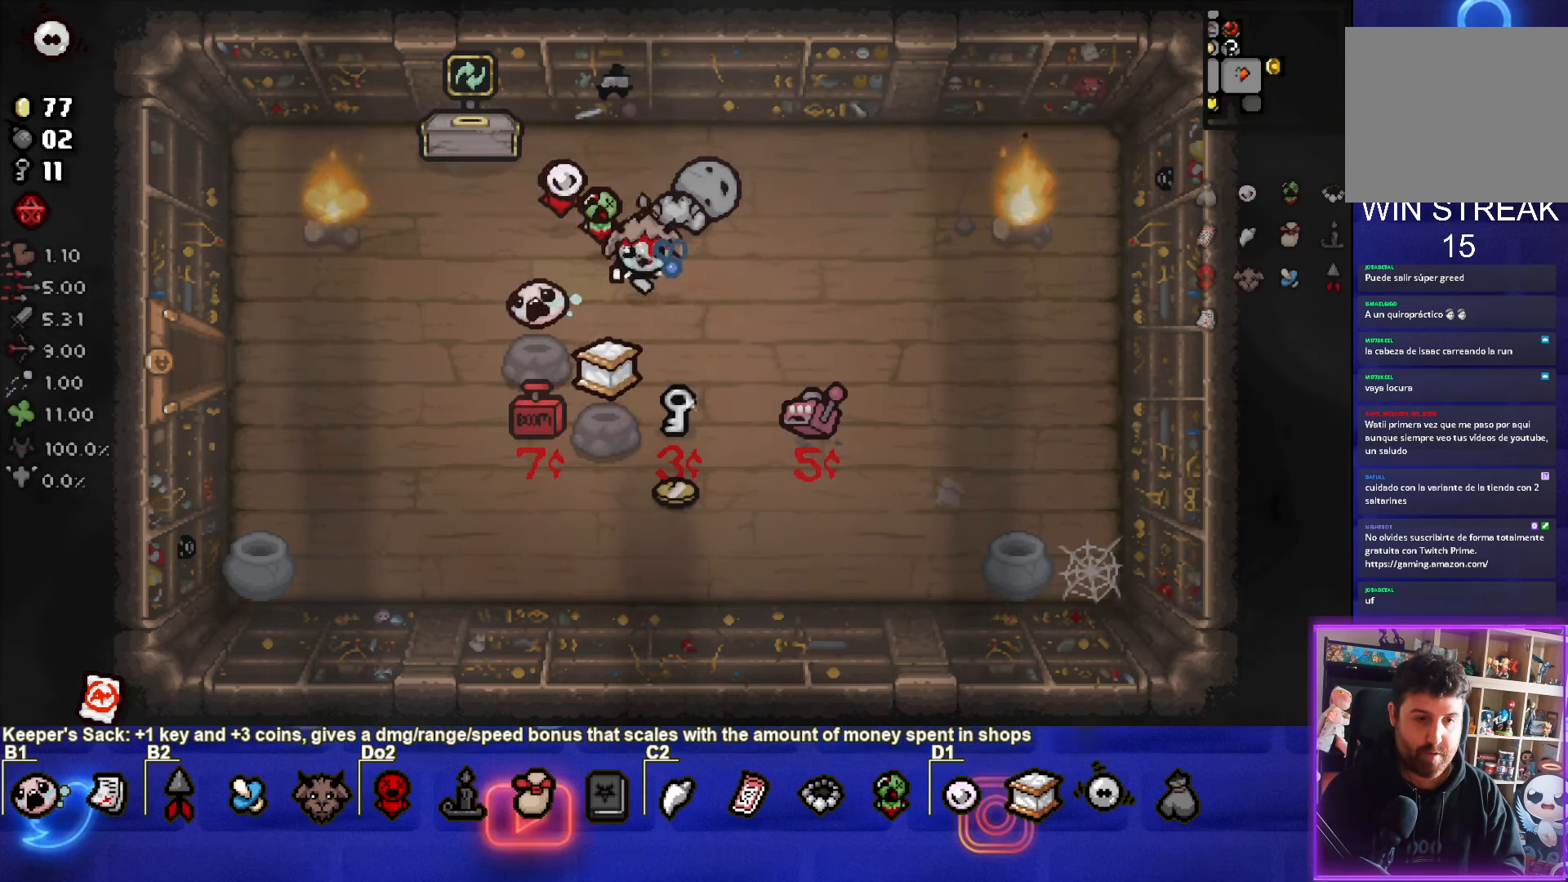
{"buttons": [], "left_stick": "up-left", "events": [[350, "left_stick", "center"], [433, "left_stick", "up-left"]]}
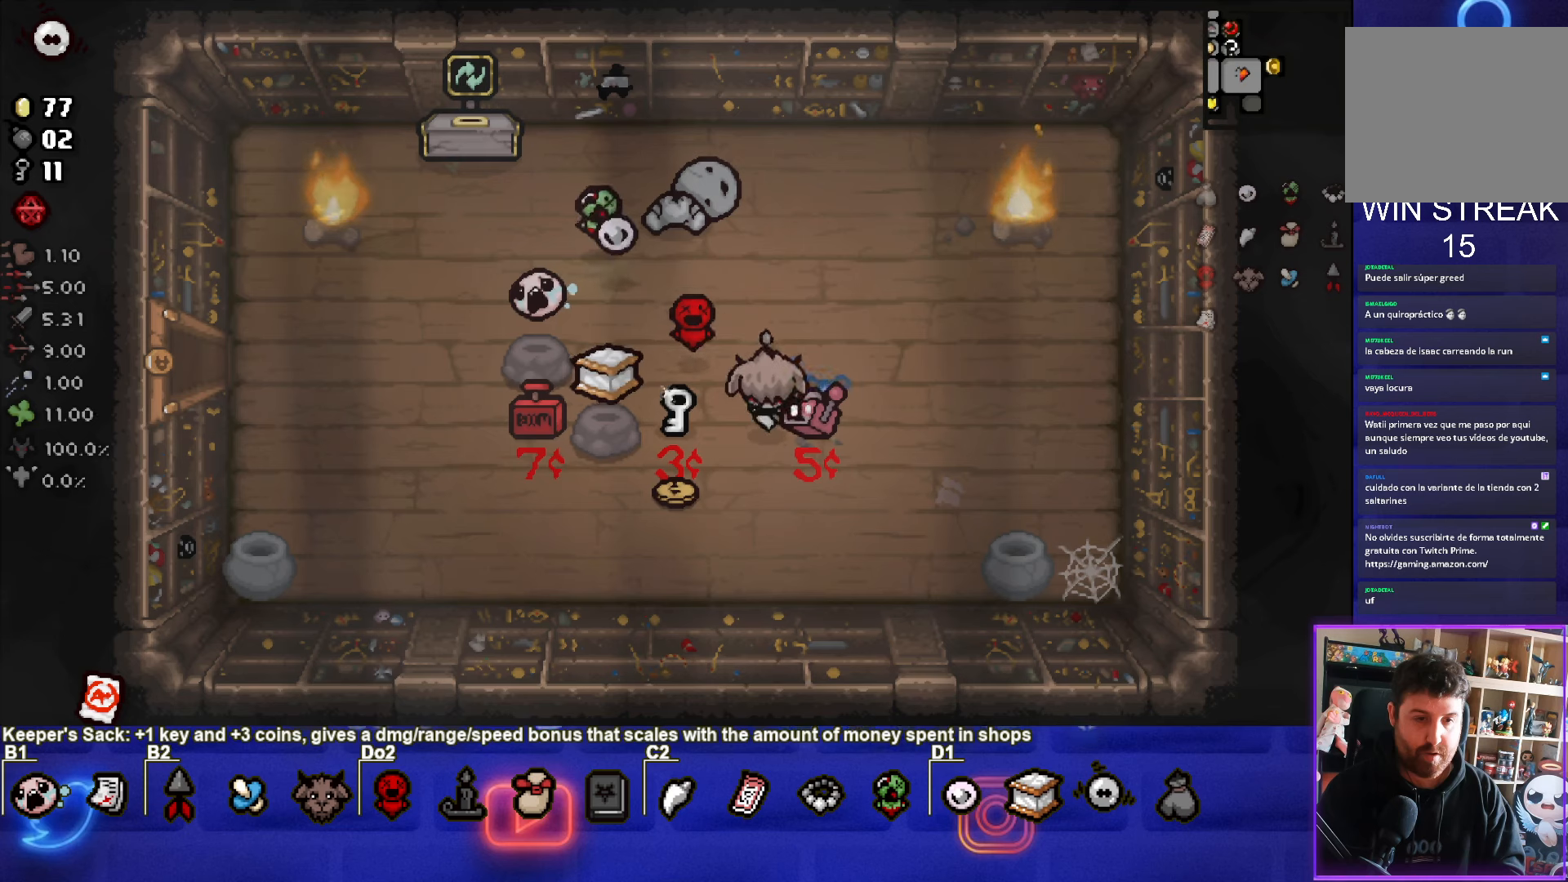
{"buttons": [], "left_stick": "down-right", "events": [[250, "left_stick", "down-right"]]}
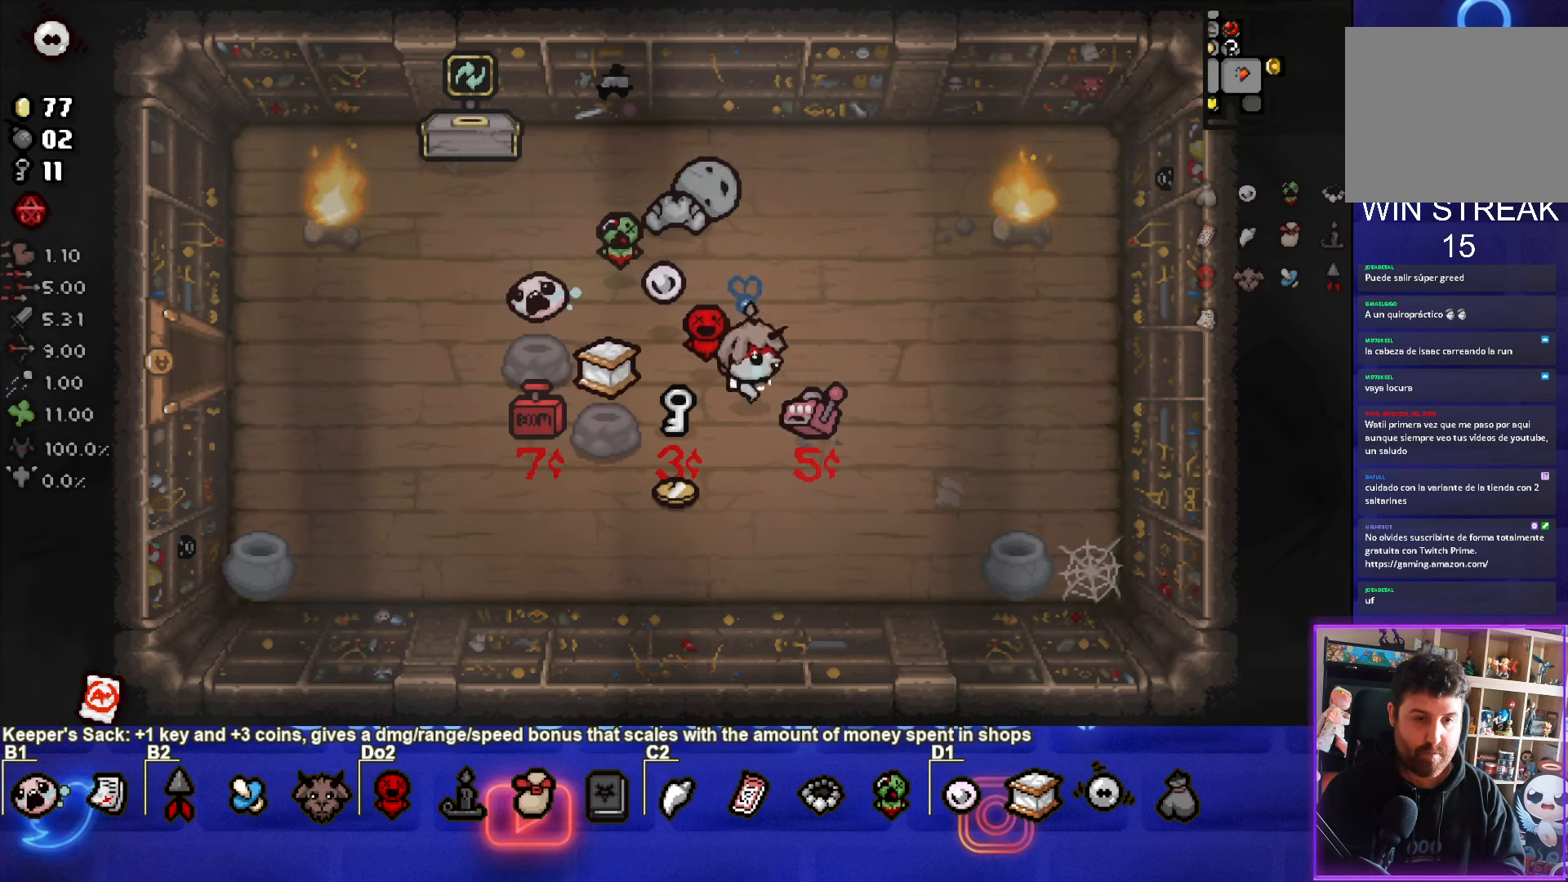
{"buttons": [], "left_stick": "down-left", "events": [[100, "left_stick", "center"], [150, "left_stick", "up-left"], [266, "left_stick", "down-left"]]}
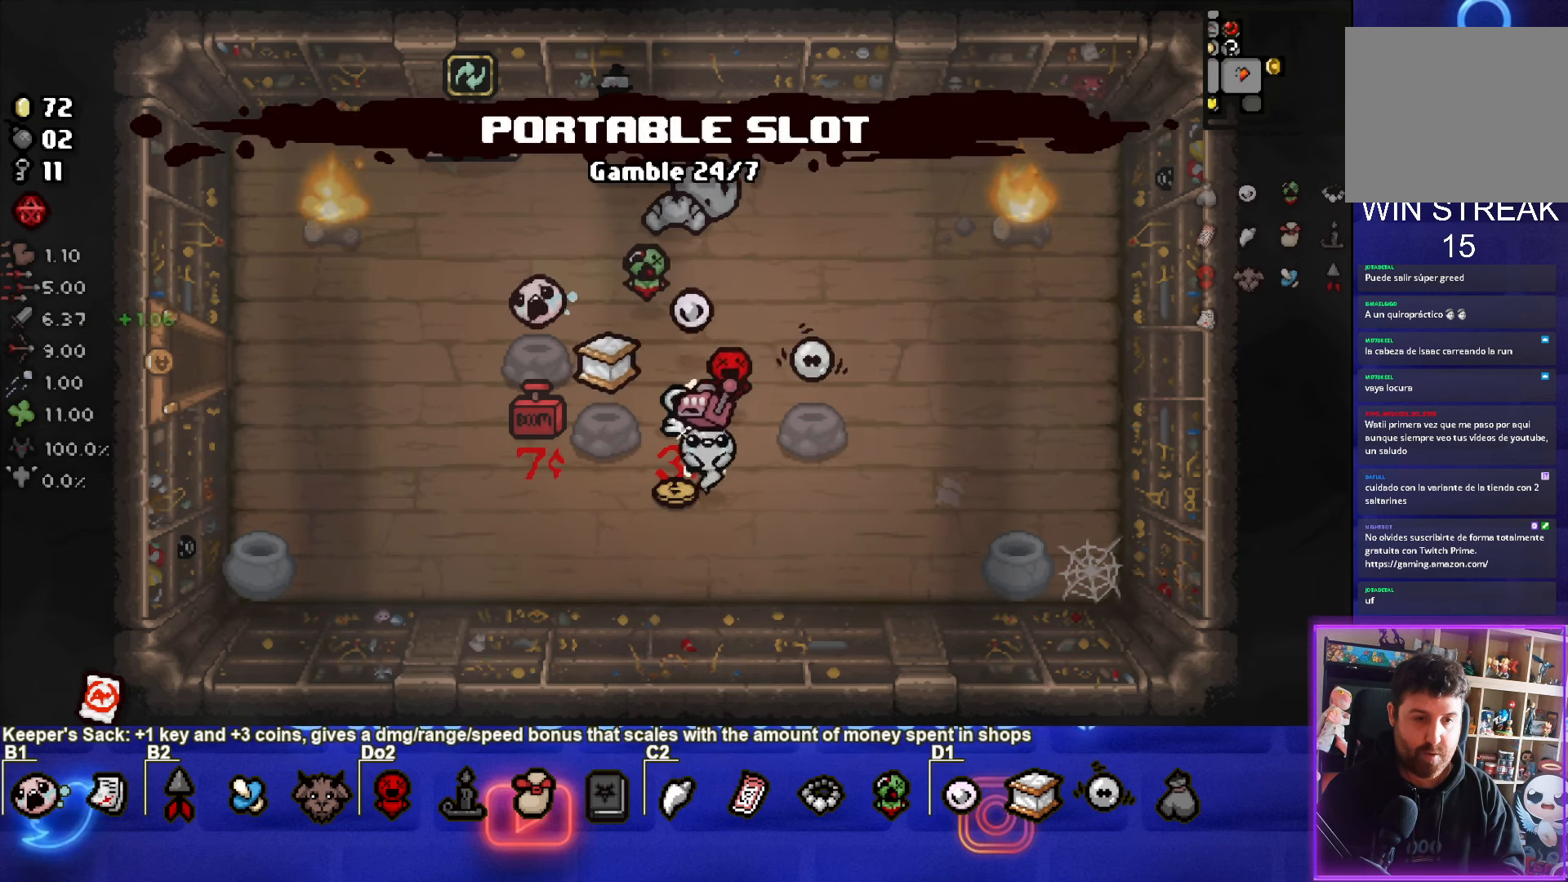
{"buttons": [], "left_stick": "center", "events": [[166, "left_stick", "left"], [316, "left_stick", "up-left"], [416, "left_stick", "center"]]}
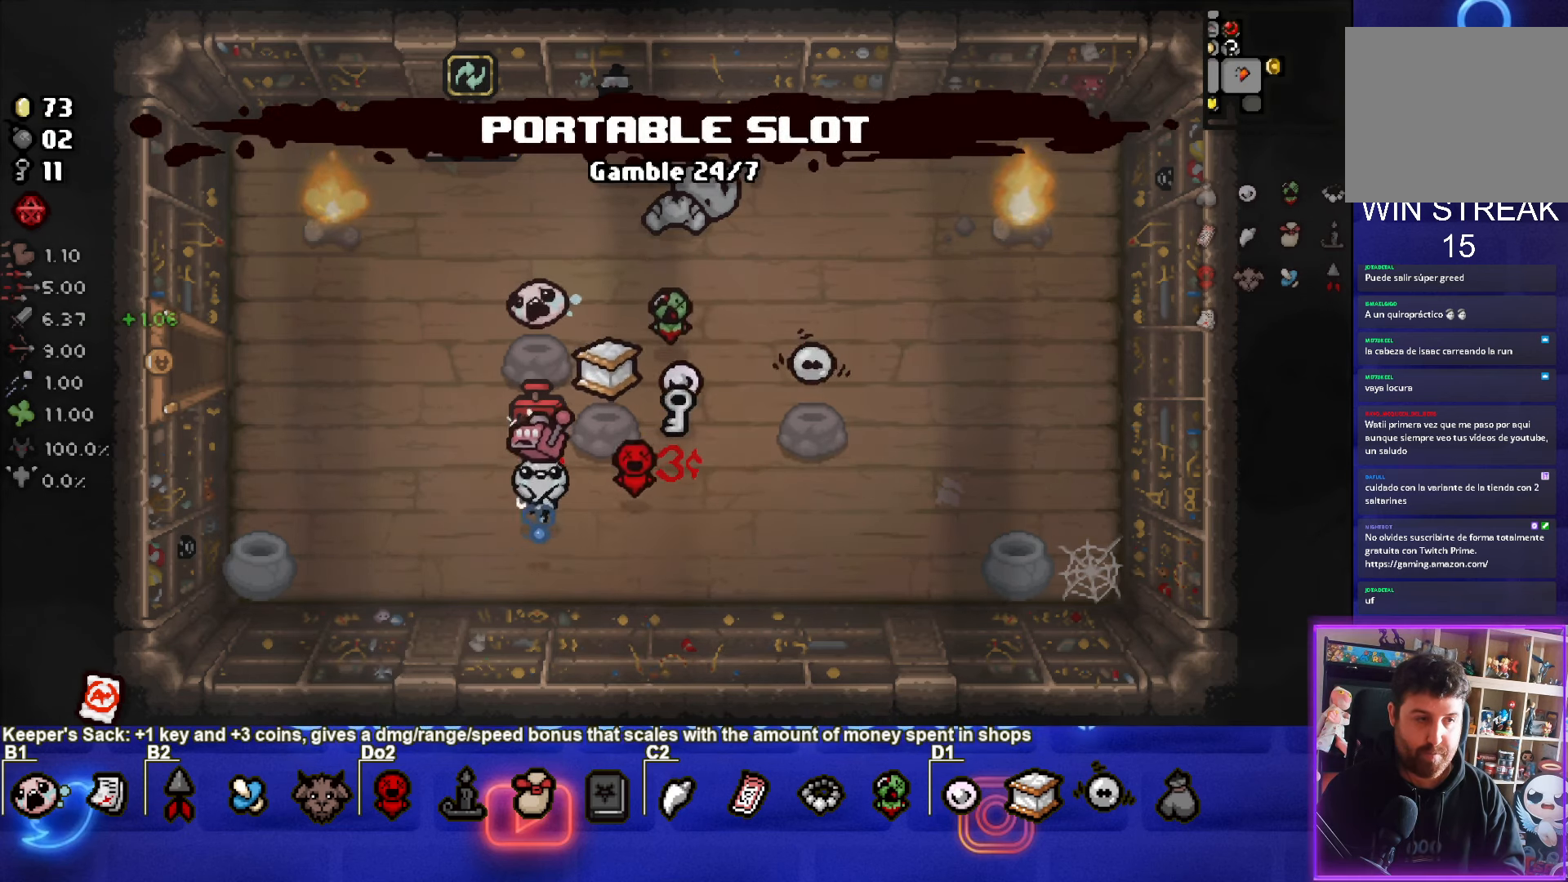
{"buttons": [], "left_stick": "center", "events": [[200, "left_stick", "up"], [300, "left_stick", "center"]]}
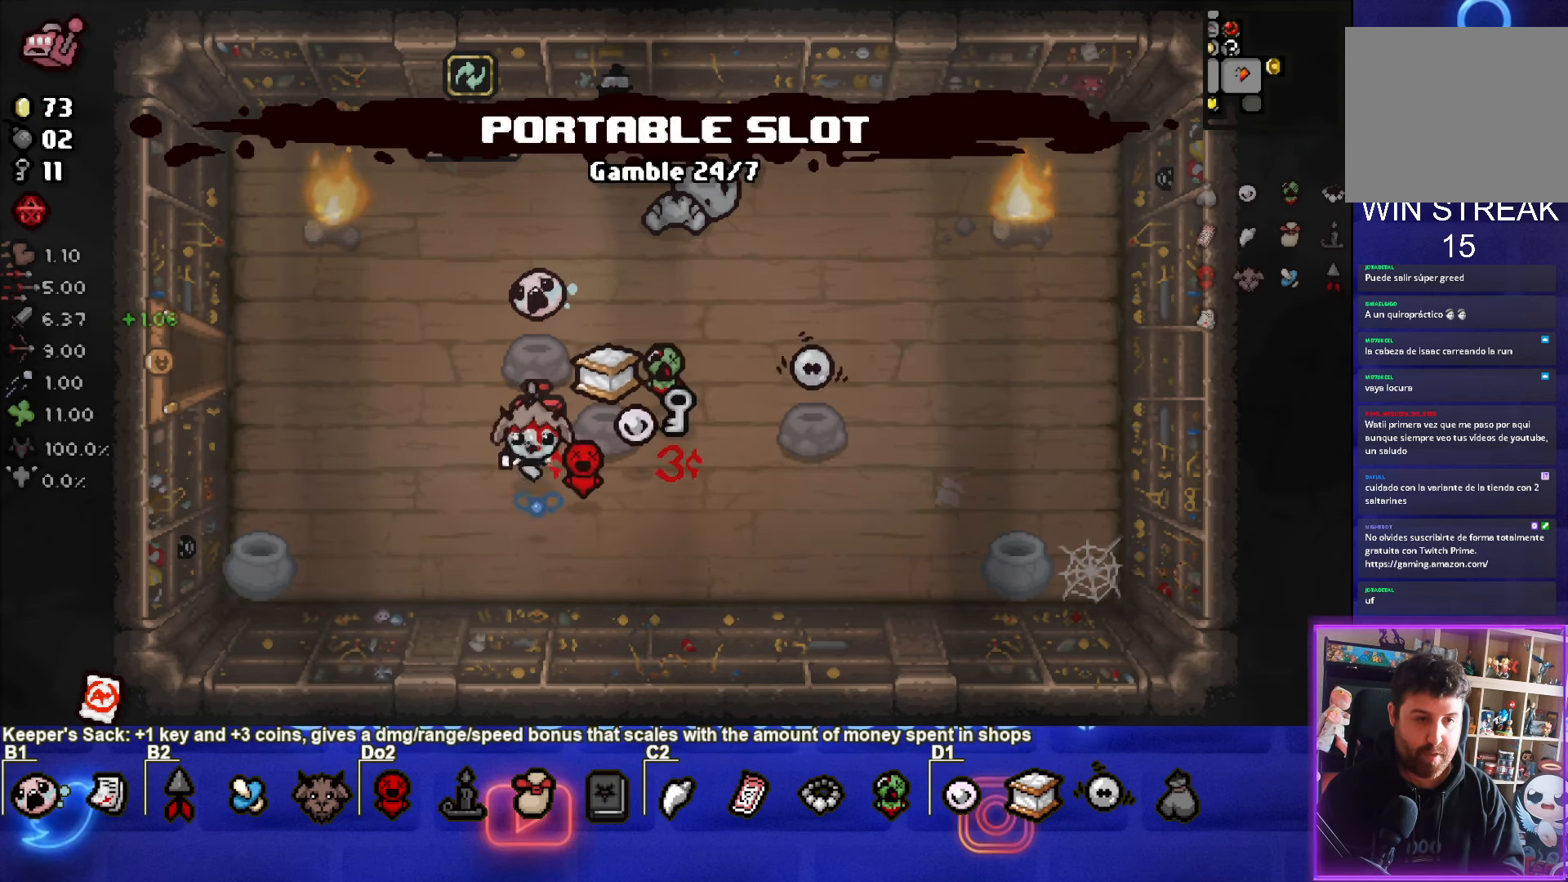
{"buttons": [], "left_stick": "down-left", "events": [[166, "left_stick", "up"], [266, "left_stick", "center"], [433, "left_stick", "down-left"]]}
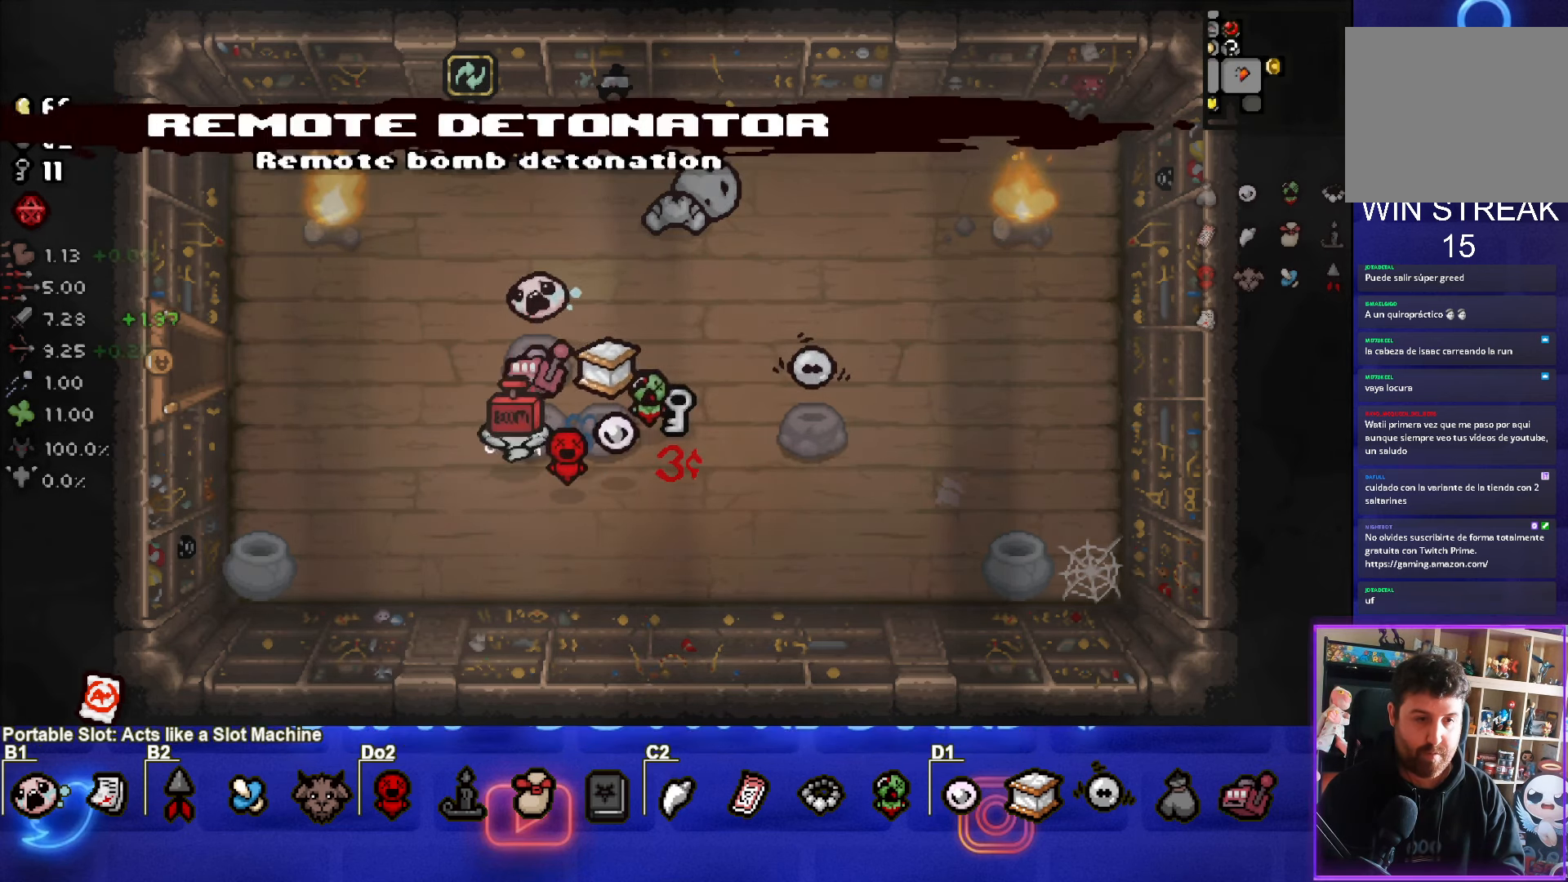
{"buttons": [], "left_stick": "right", "events": [[150, "left_stick", "down-right"], [300, "left_stick", "right"]]}
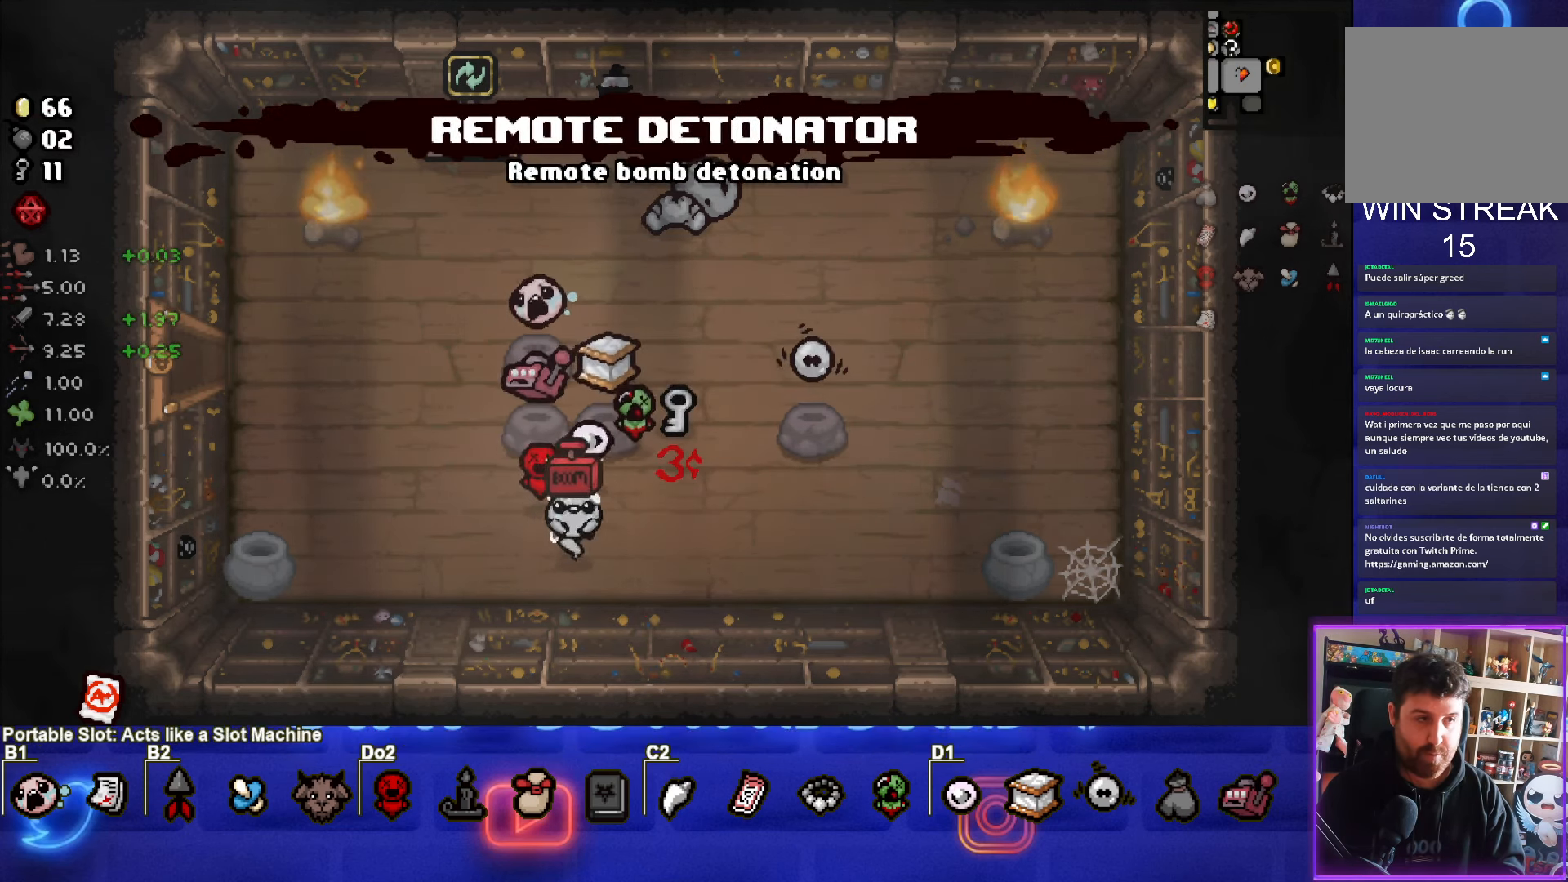
{"buttons": [], "left_stick": "center", "events": [[16, "left_stick", "center"], [66, "left_stick", "up-left"], [316, "left_stick", "center"]]}
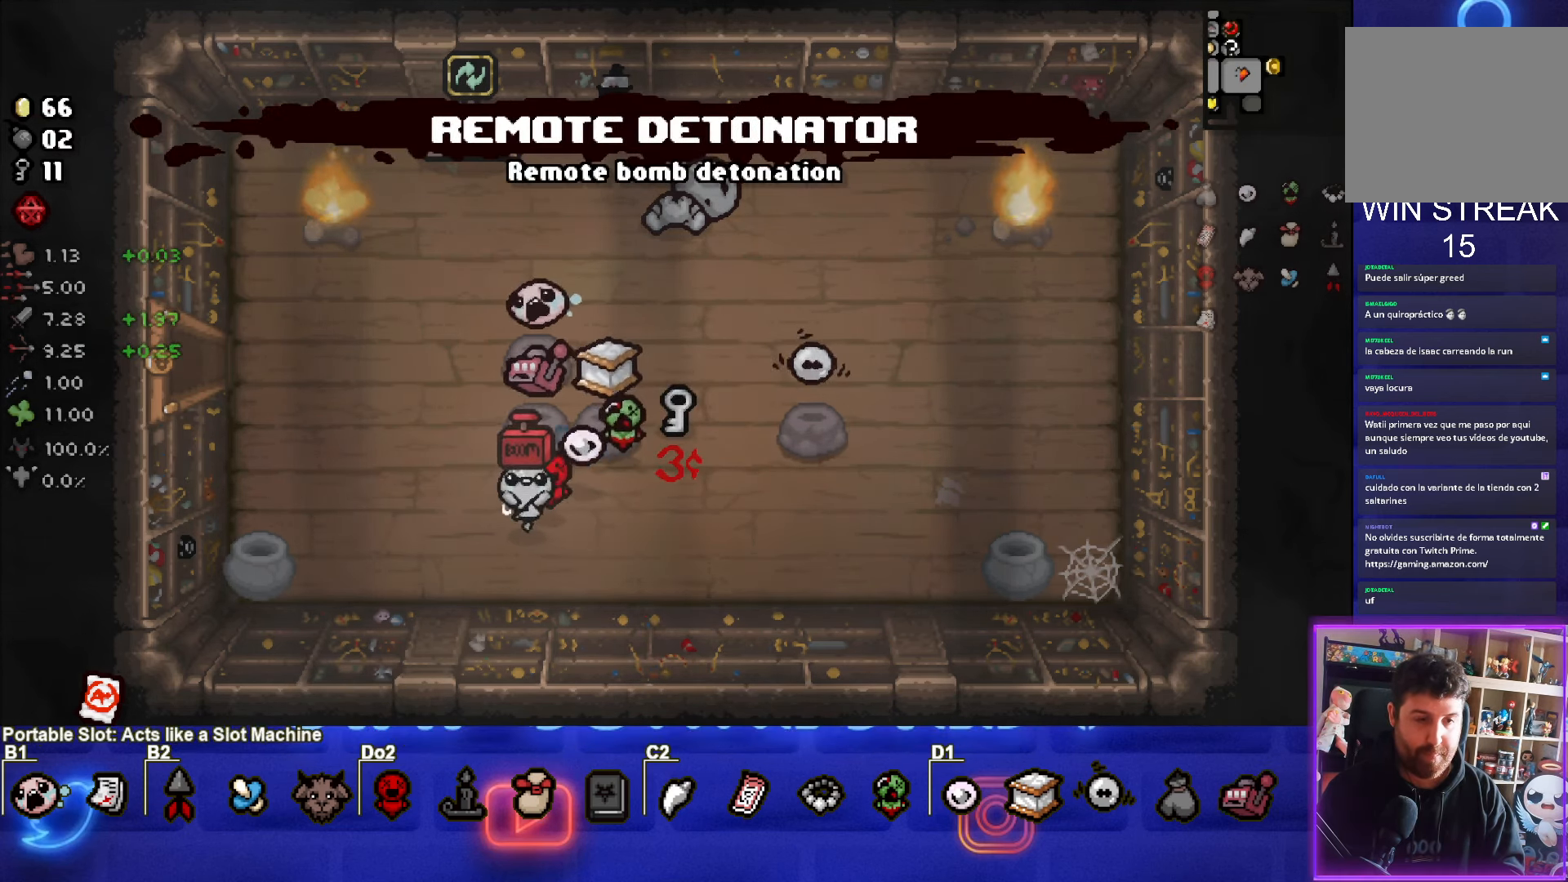
{"buttons": [], "left_stick": "right", "events": [[166, "left_stick", "up-right"], [300, "left_stick", "right"]]}
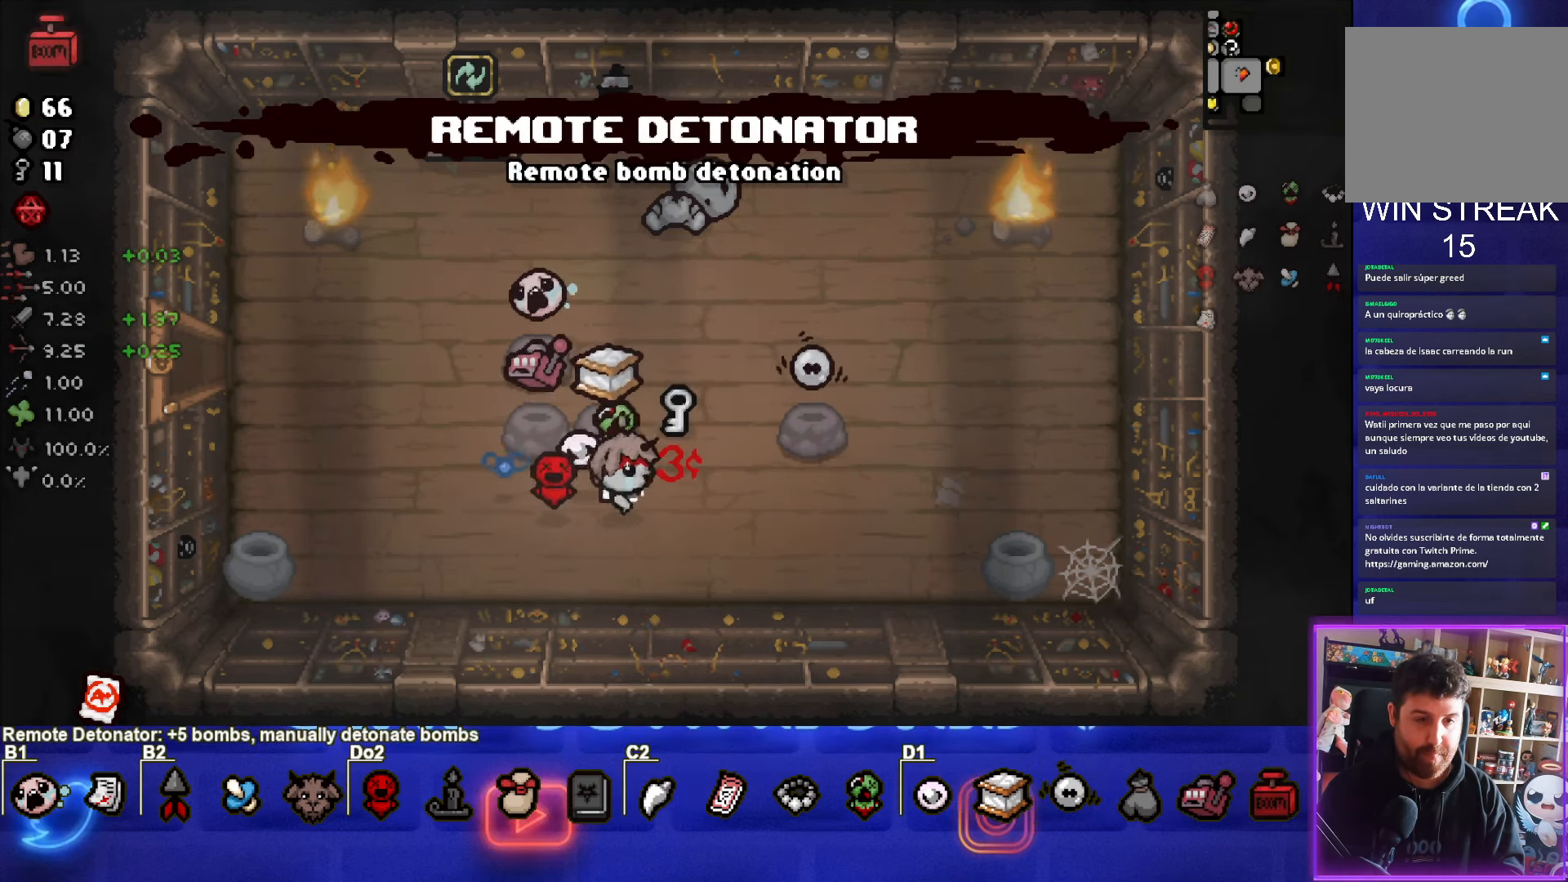
{"buttons": [], "left_stick": "up-left", "events": [[217, "left_stick", "up-right"], [500, "left_stick", "up-left"]]}
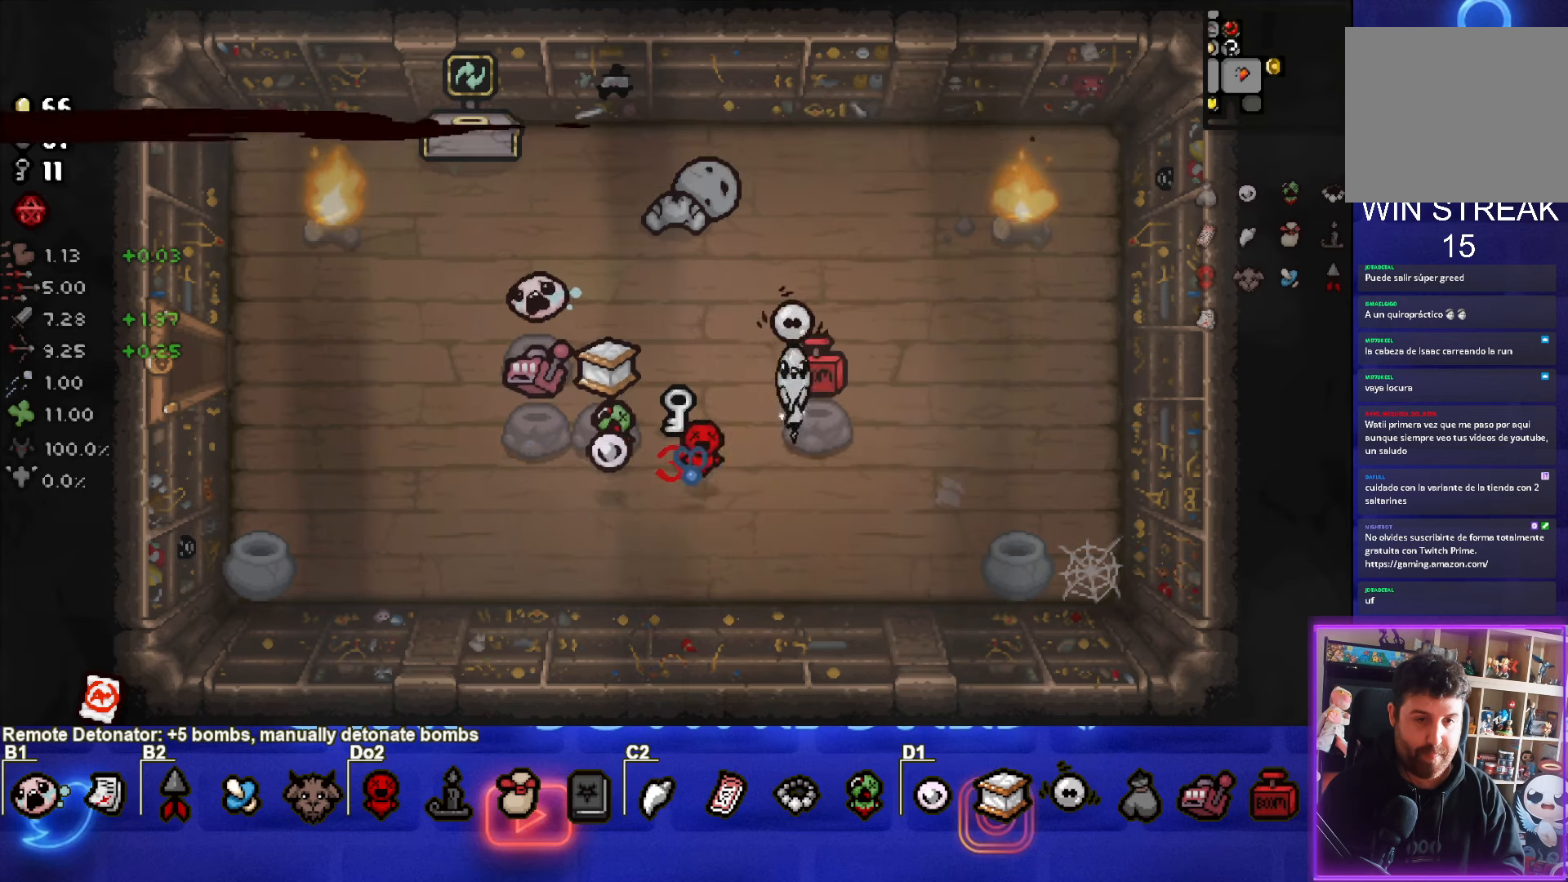
{"buttons": [], "left_stick": "up-left", "events": []}
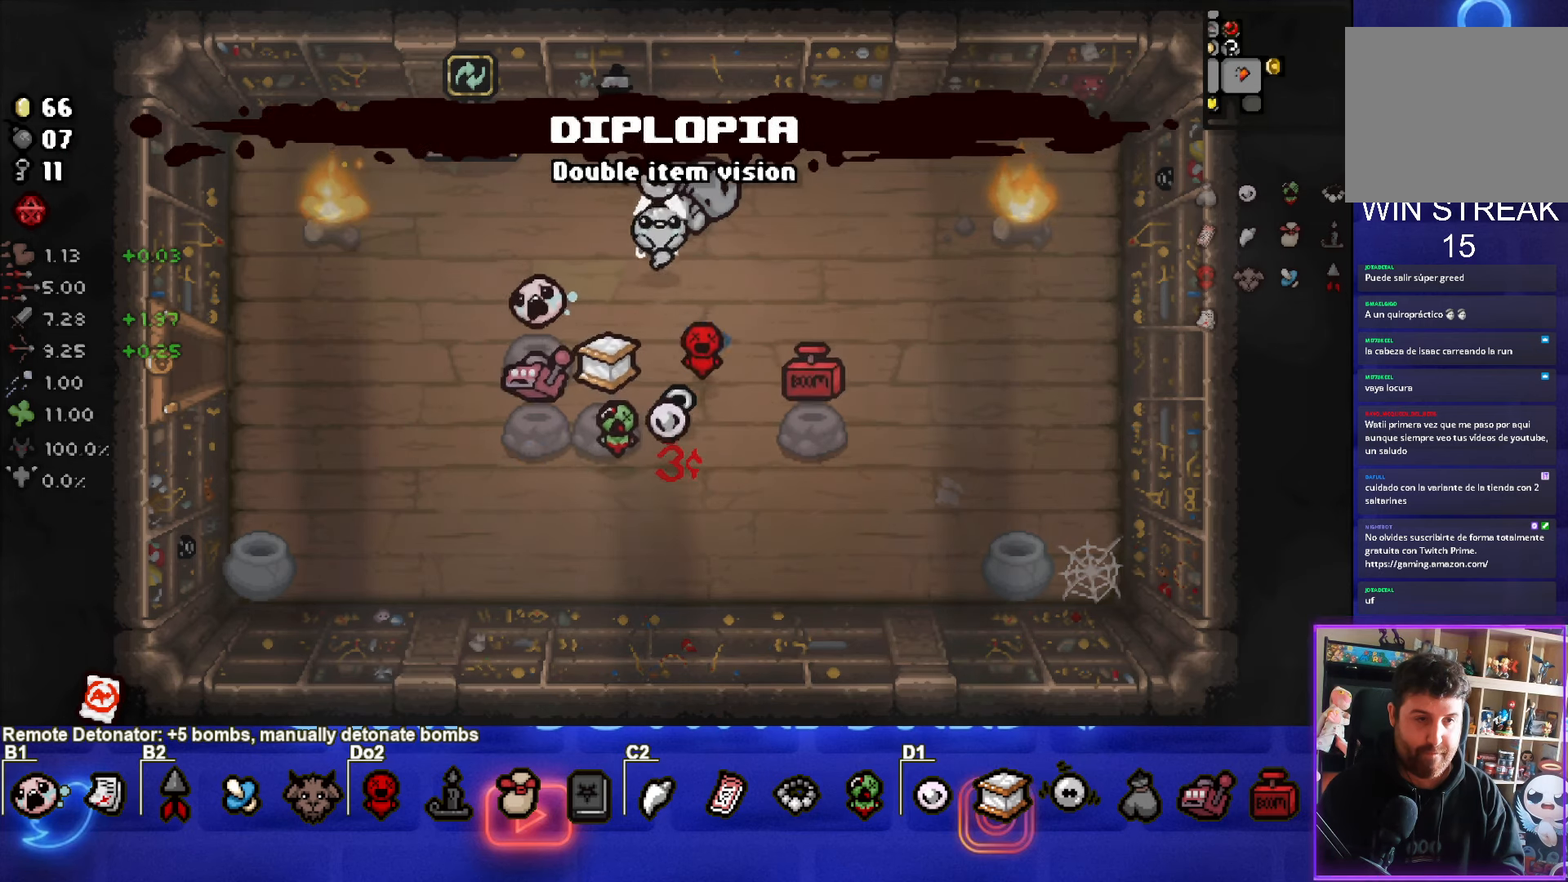
{"buttons": [], "left_stick": "up-left", "events": [[183, "left_stick", "center"], [300, "left_stick", "up-left"]]}
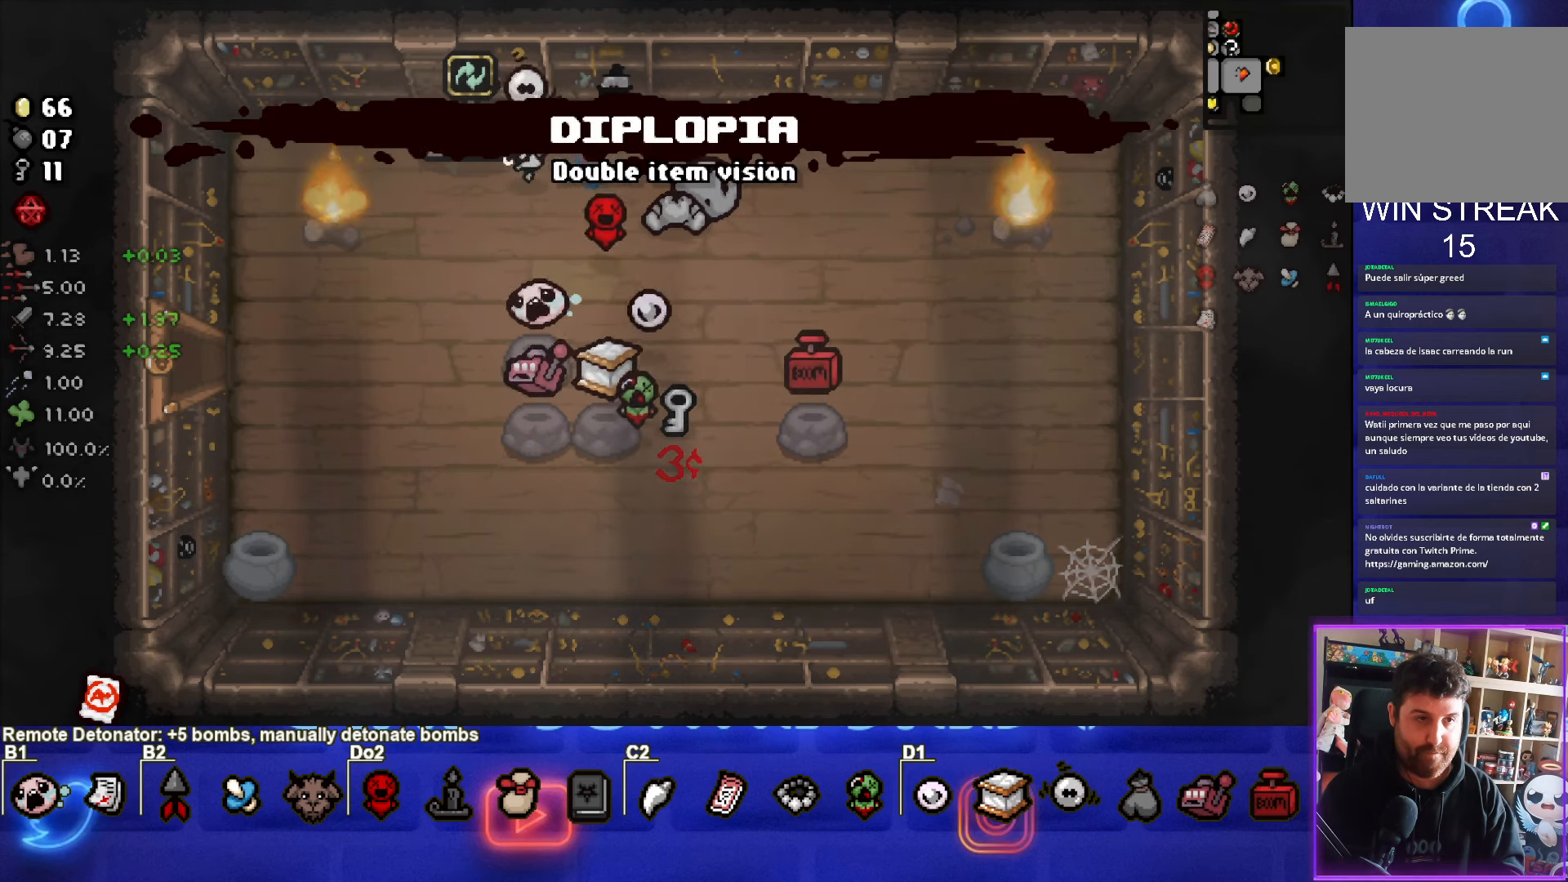
{"buttons": [], "left_stick": "center", "events": [[17, "left_stick", "center"]]}
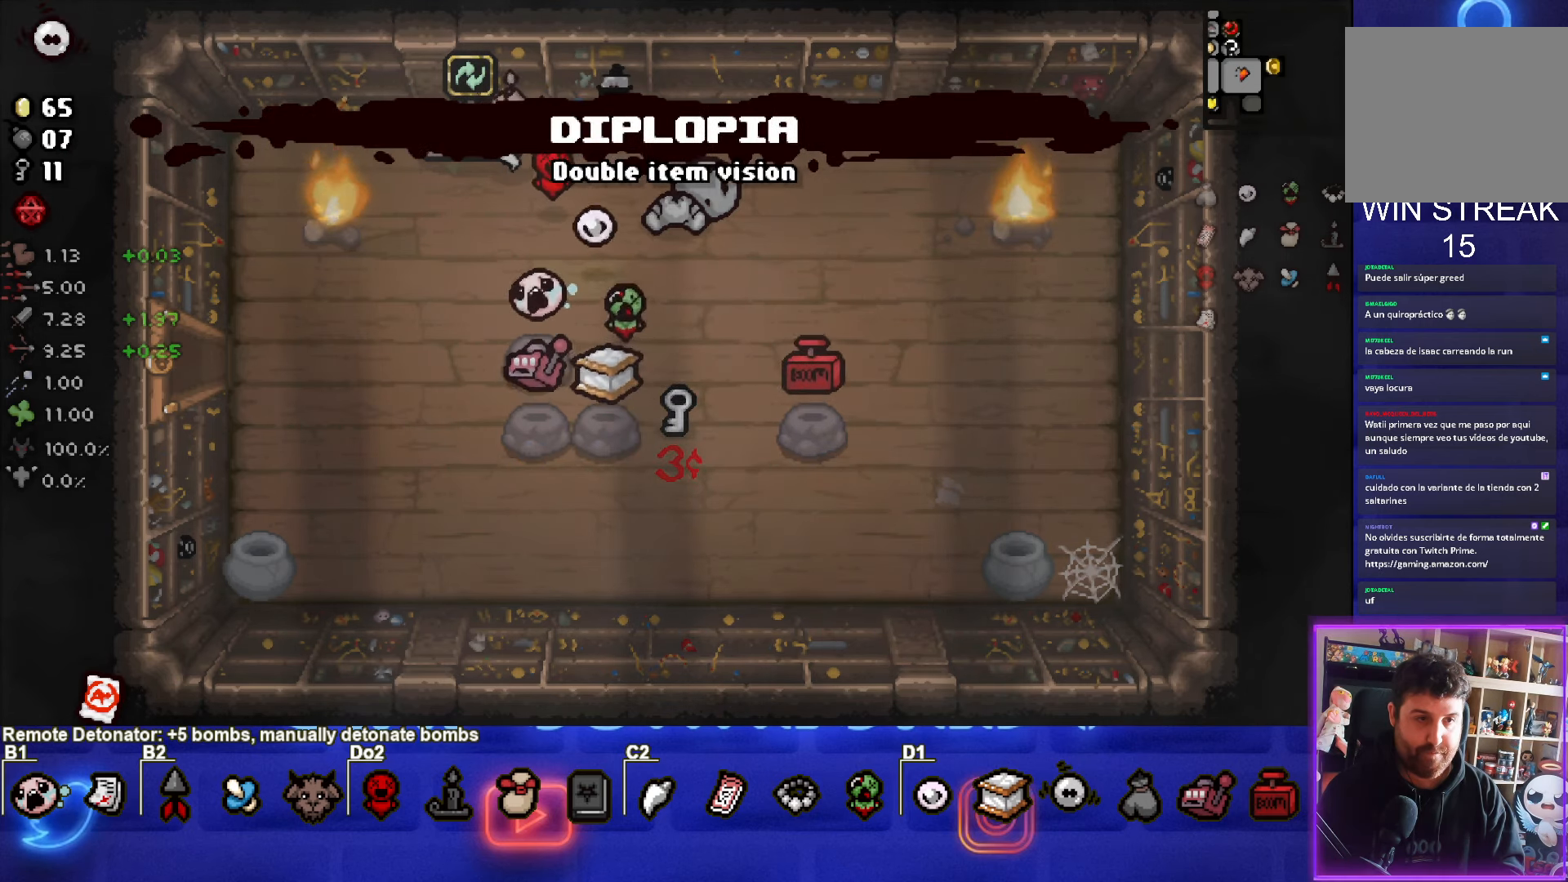
{"buttons": [], "left_stick": "center", "events": [[267, "left_stick", "up-left"], [350, "left_stick", "center"]]}
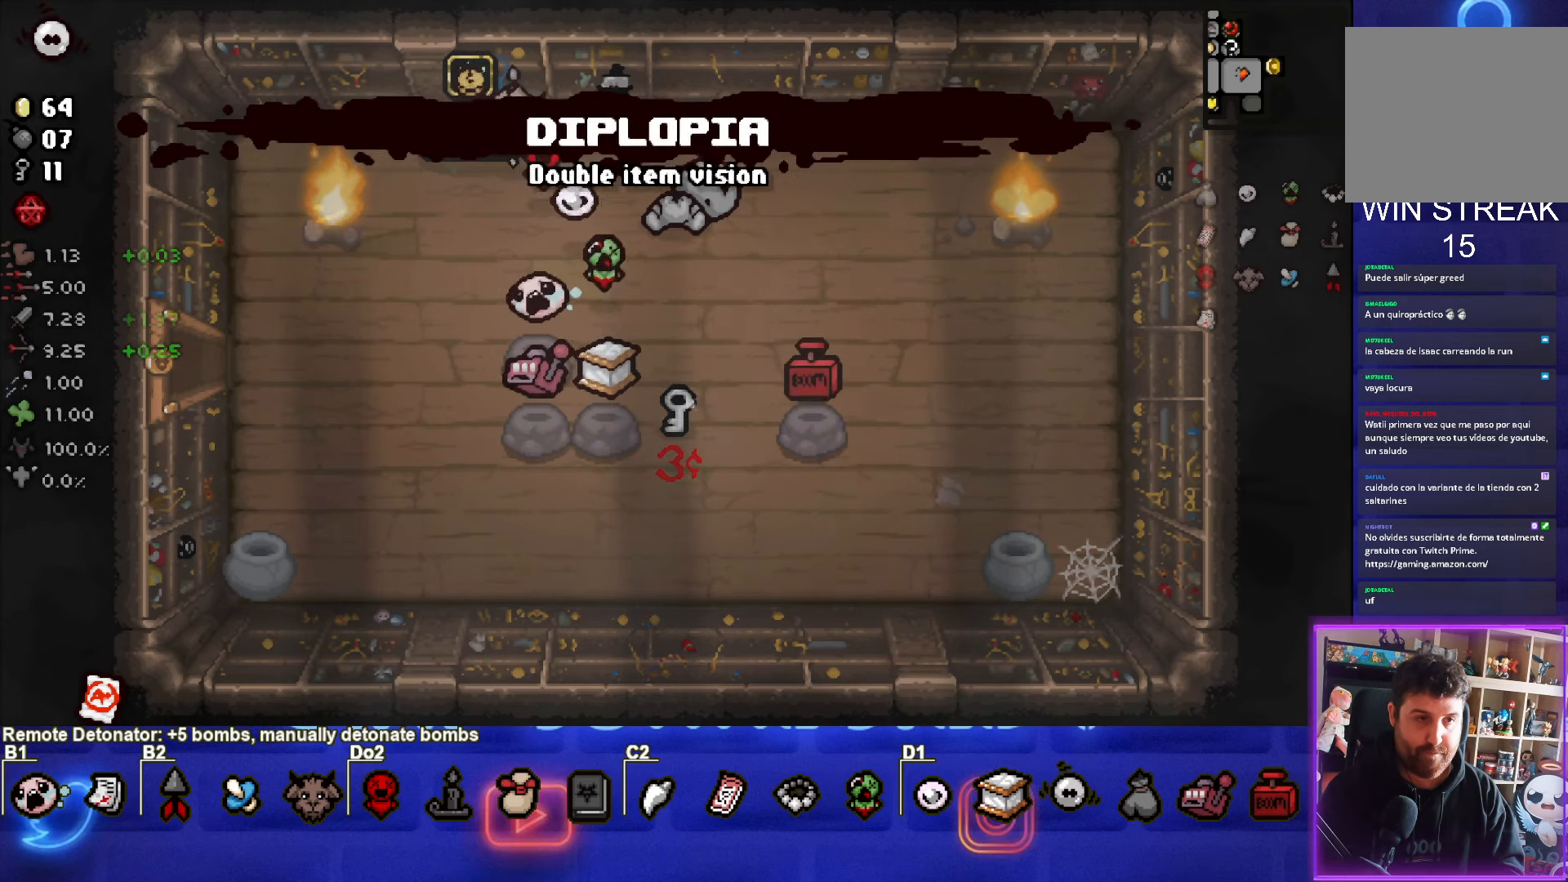
{"buttons": [], "left_stick": "up-left", "events": [[433, "left_stick", "up-left"]]}